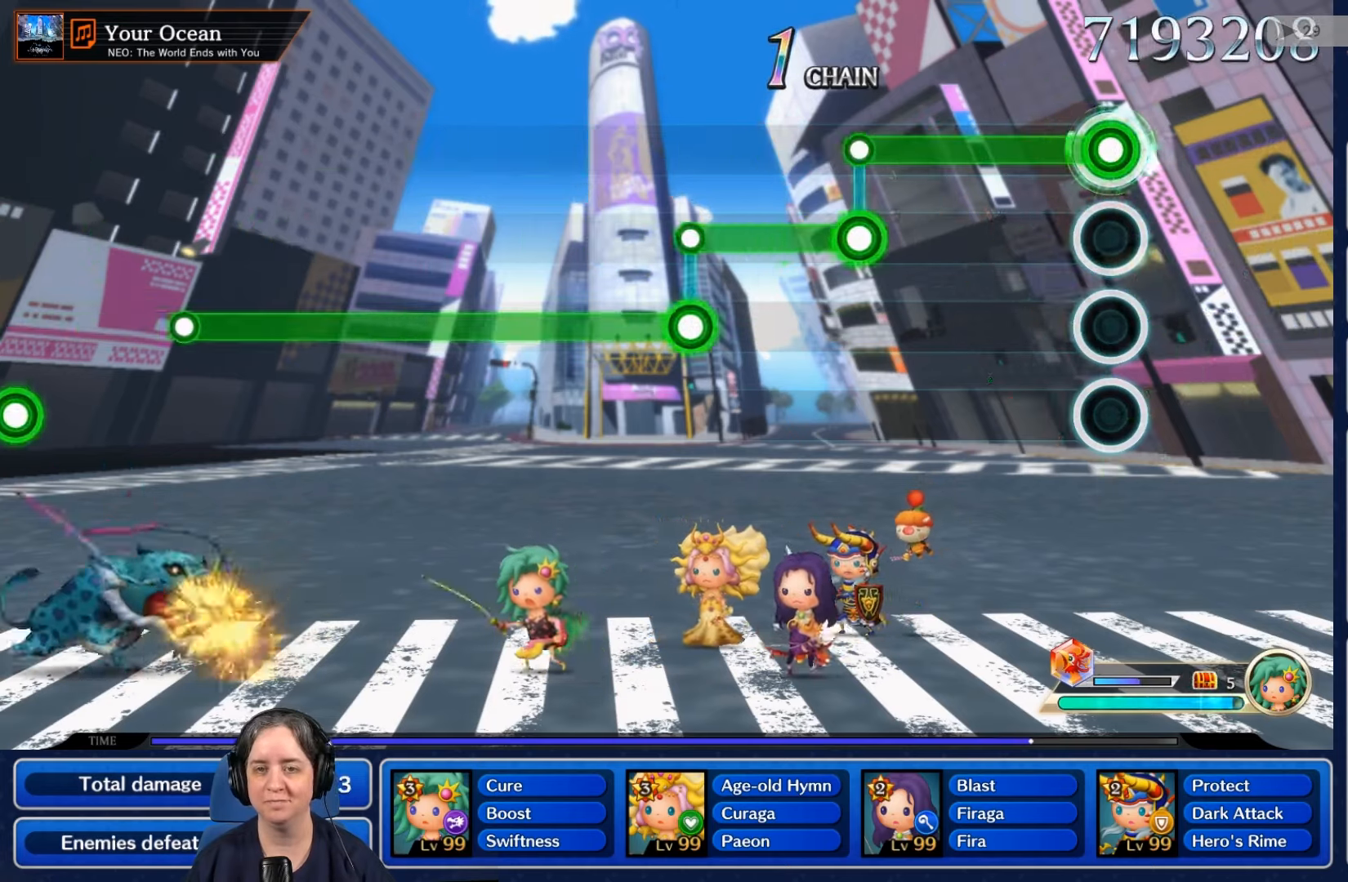
Gameplay with a controller (Nintendo layout); each line is a JSON object with the inputs held at the frame after it. "events" lists button and stick changes between this image and that frame as [ms after this image, input, new state], when the widget could be followed in between. Not read: L3 R3 SELECT START.
{"buttons": ["L2"], "left_stick": "center", "right_stick": "center", "events": [[167, "R2", "up"]]}
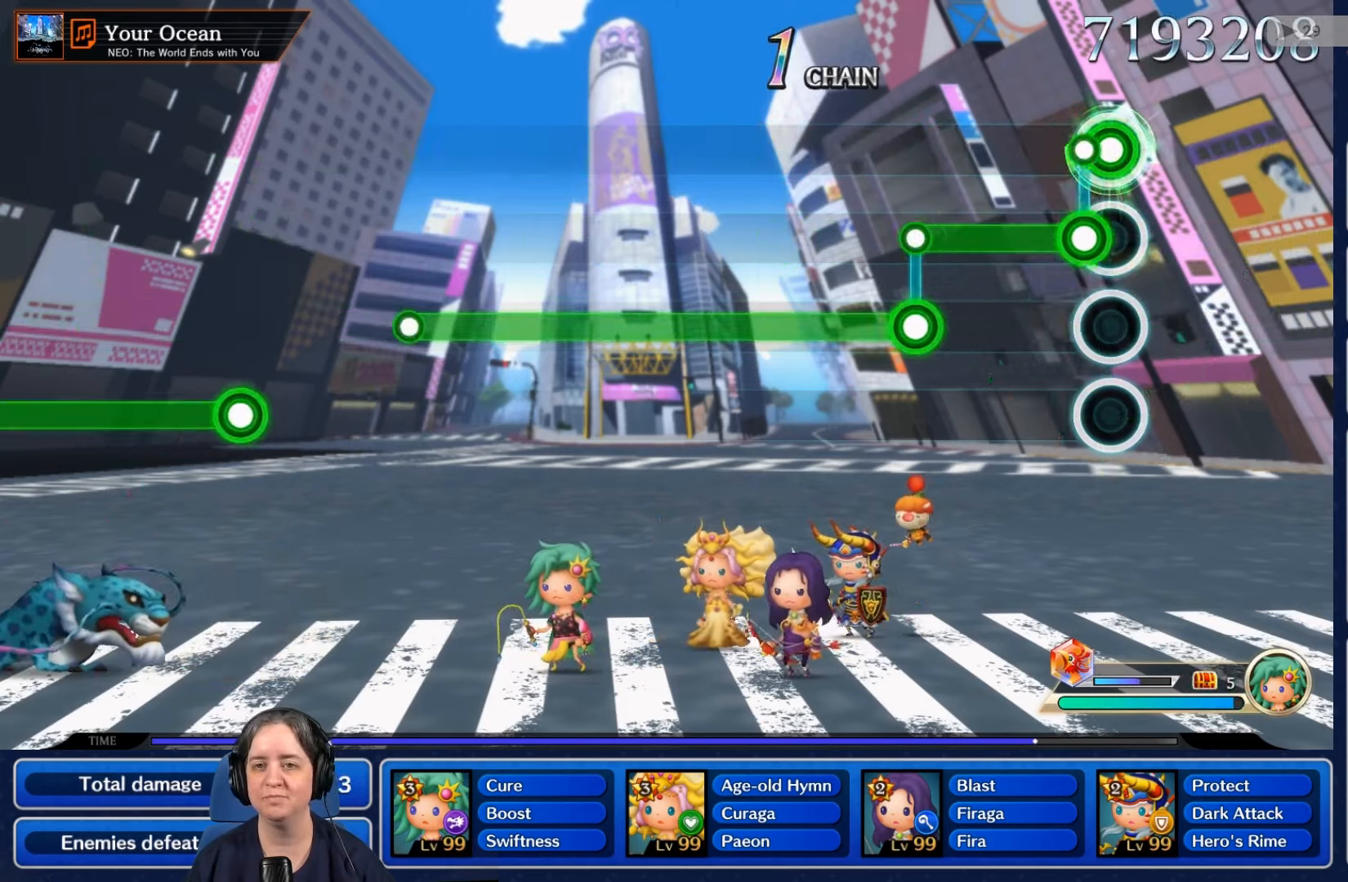
{"buttons": ["L2"], "left_stick": "center", "right_stick": "center", "events": [[67, "R2", "down"], [134, "L2", "up"], [434, "L2", "down"], [434, "R2", "up"]]}
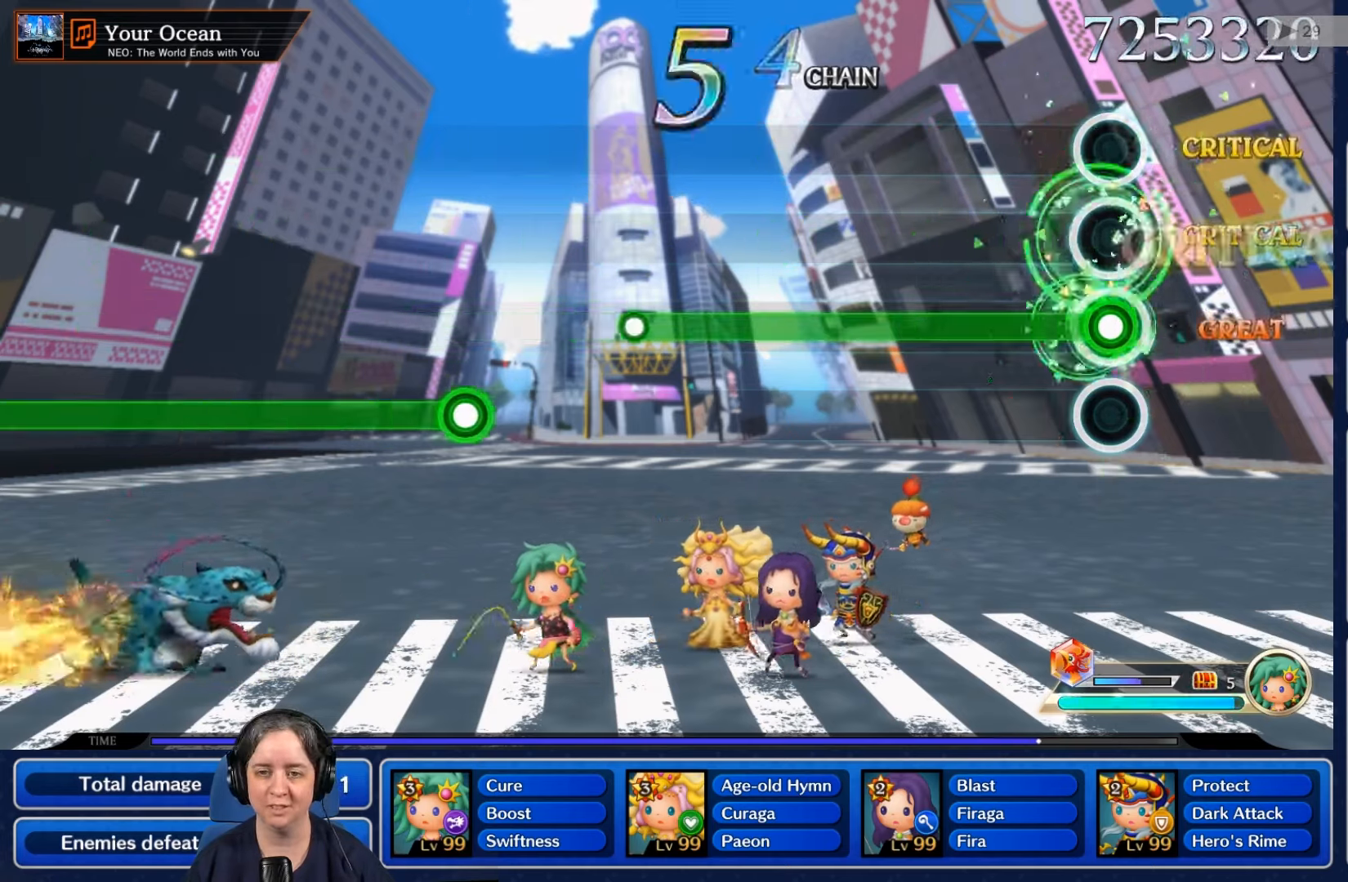
{"buttons": ["L2"], "left_stick": "center", "right_stick": "center", "events": []}
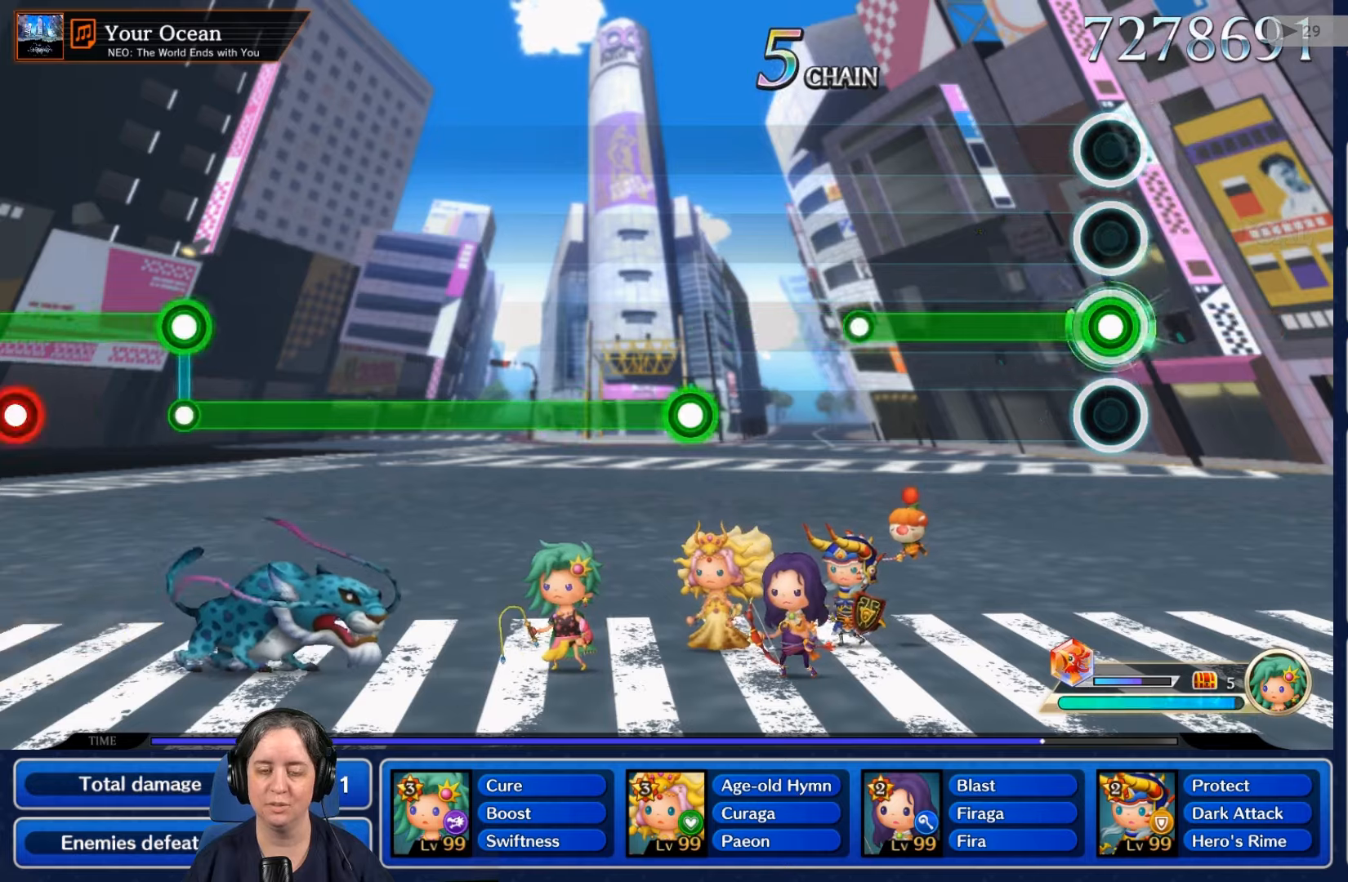
{"buttons": ["L2"], "left_stick": "center", "right_stick": "center", "events": []}
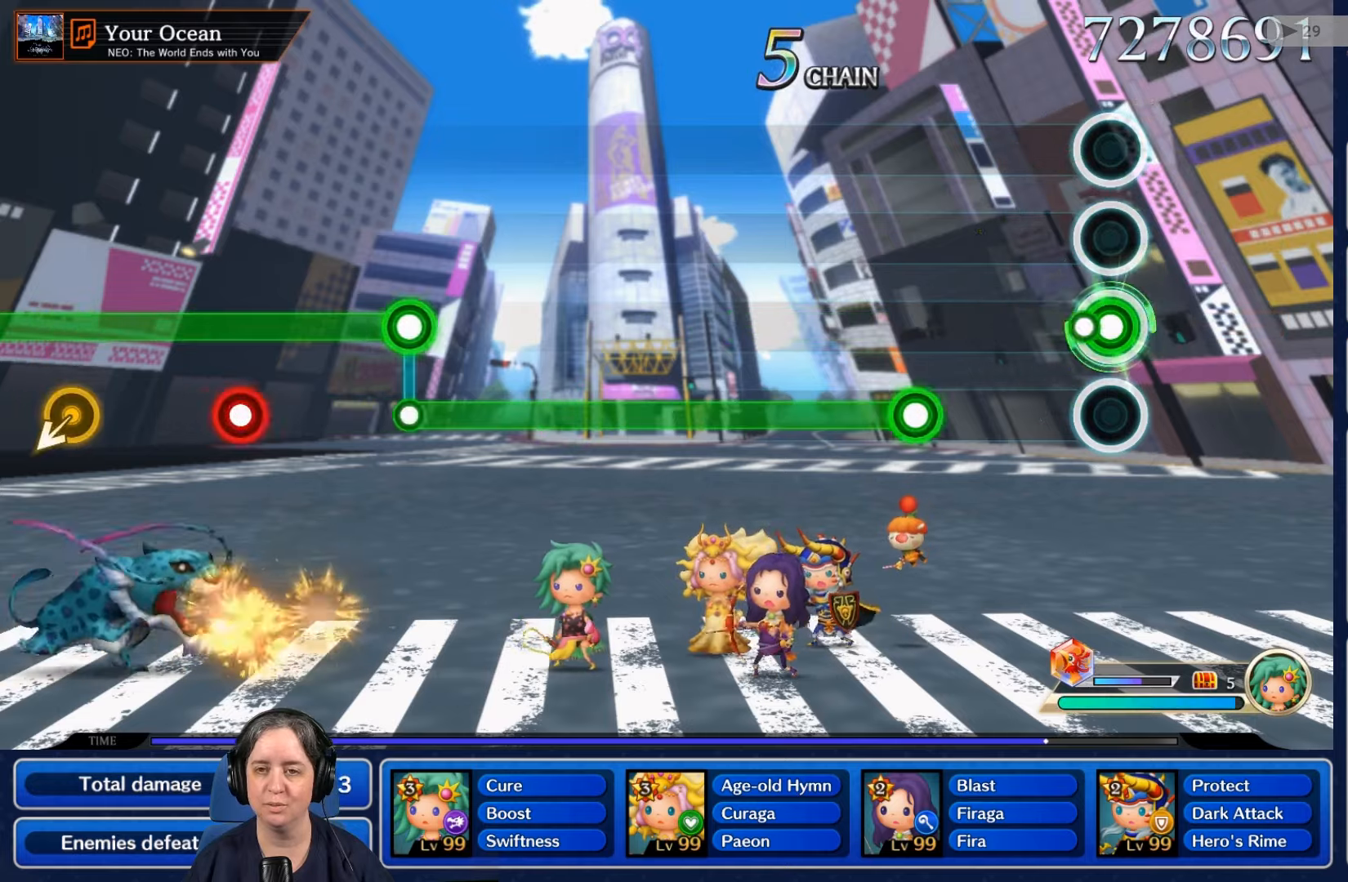
{"buttons": ["R2"], "left_stick": "center", "right_stick": "center", "events": [[66, "L2", "up"], [433, "R2", "down"]]}
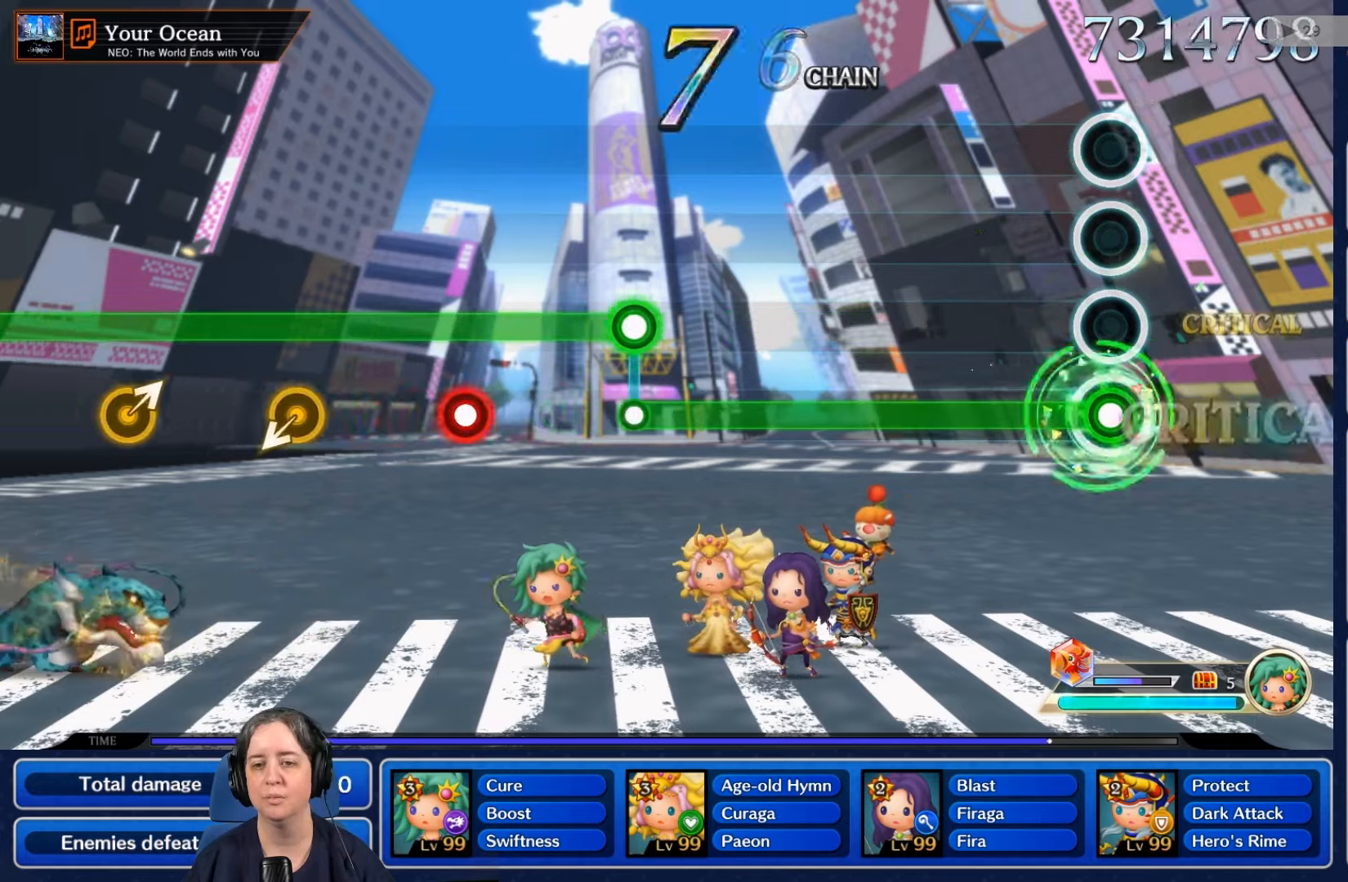
{"buttons": ["R2"], "left_stick": "center", "right_stick": "center", "events": []}
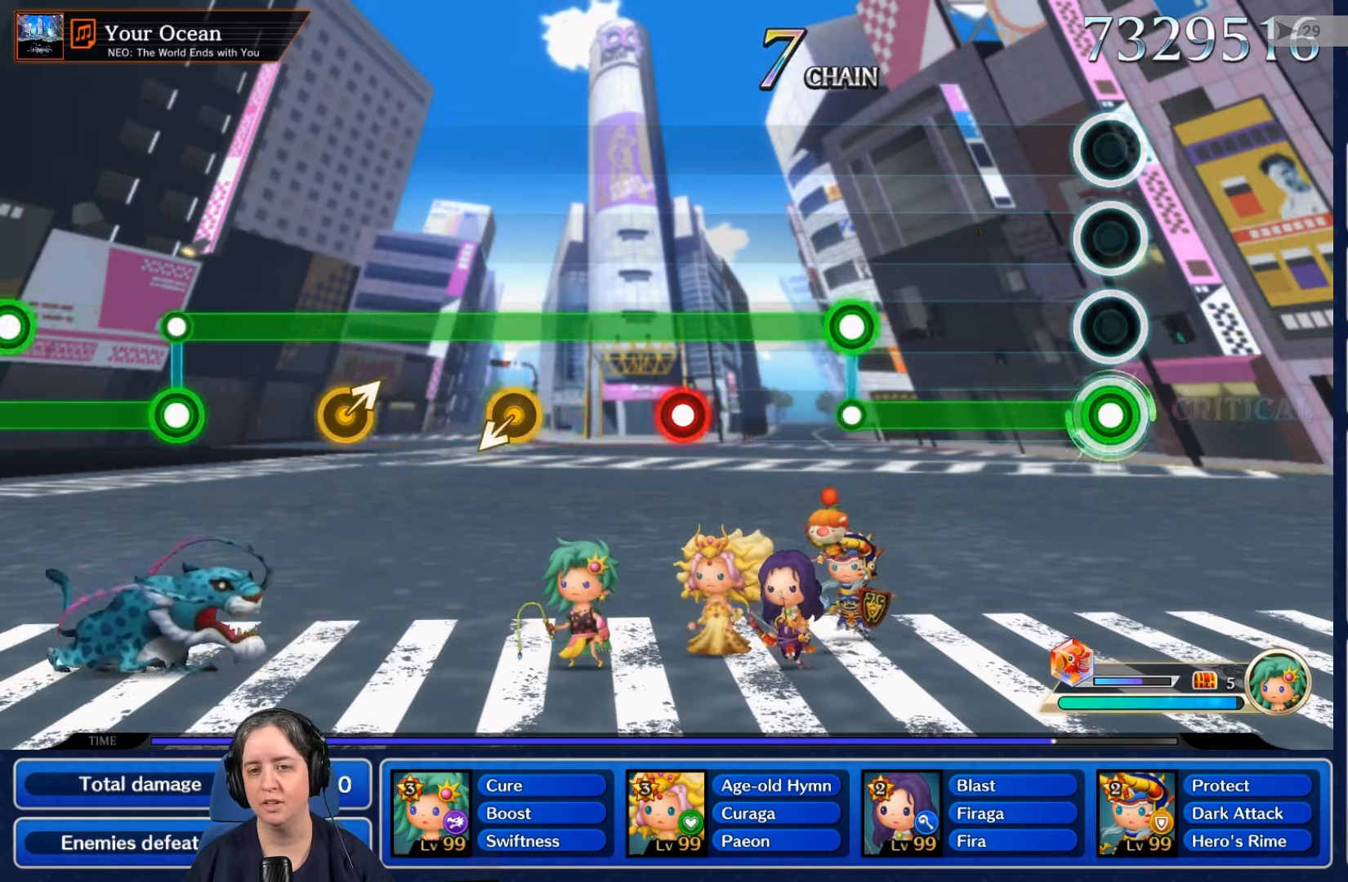
{"buttons": ["R2"], "left_stick": "center", "right_stick": "center", "events": []}
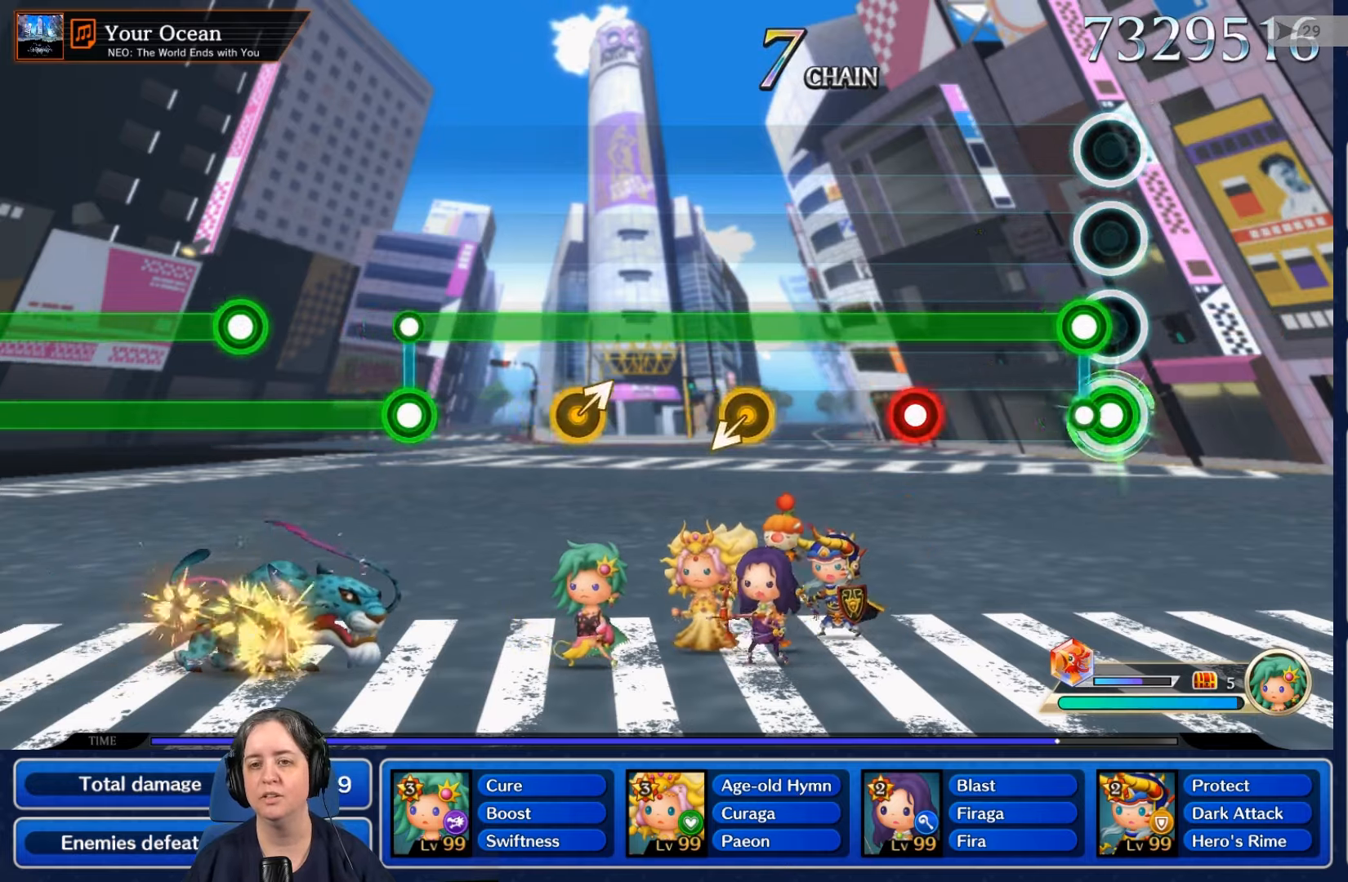
{"buttons": ["L2", "R2"], "left_stick": "center", "right_stick": "center", "events": [[66, "R2", "up"], [100, "L2", "down"], [400, "R2", "down"]]}
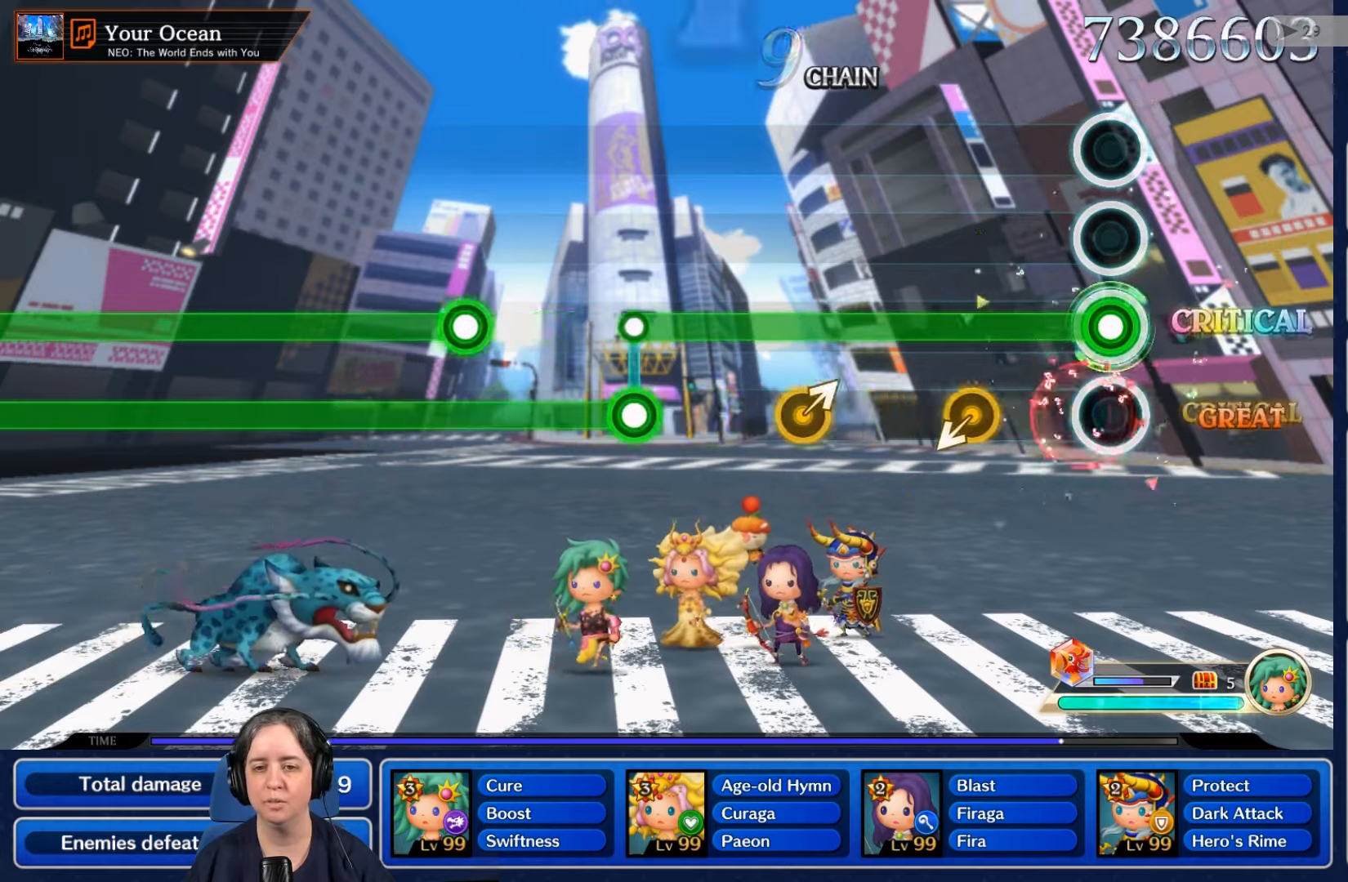
{"buttons": ["L2"], "left_stick": "center", "right_stick": "center", "events": [[33, "R2", "up"]]}
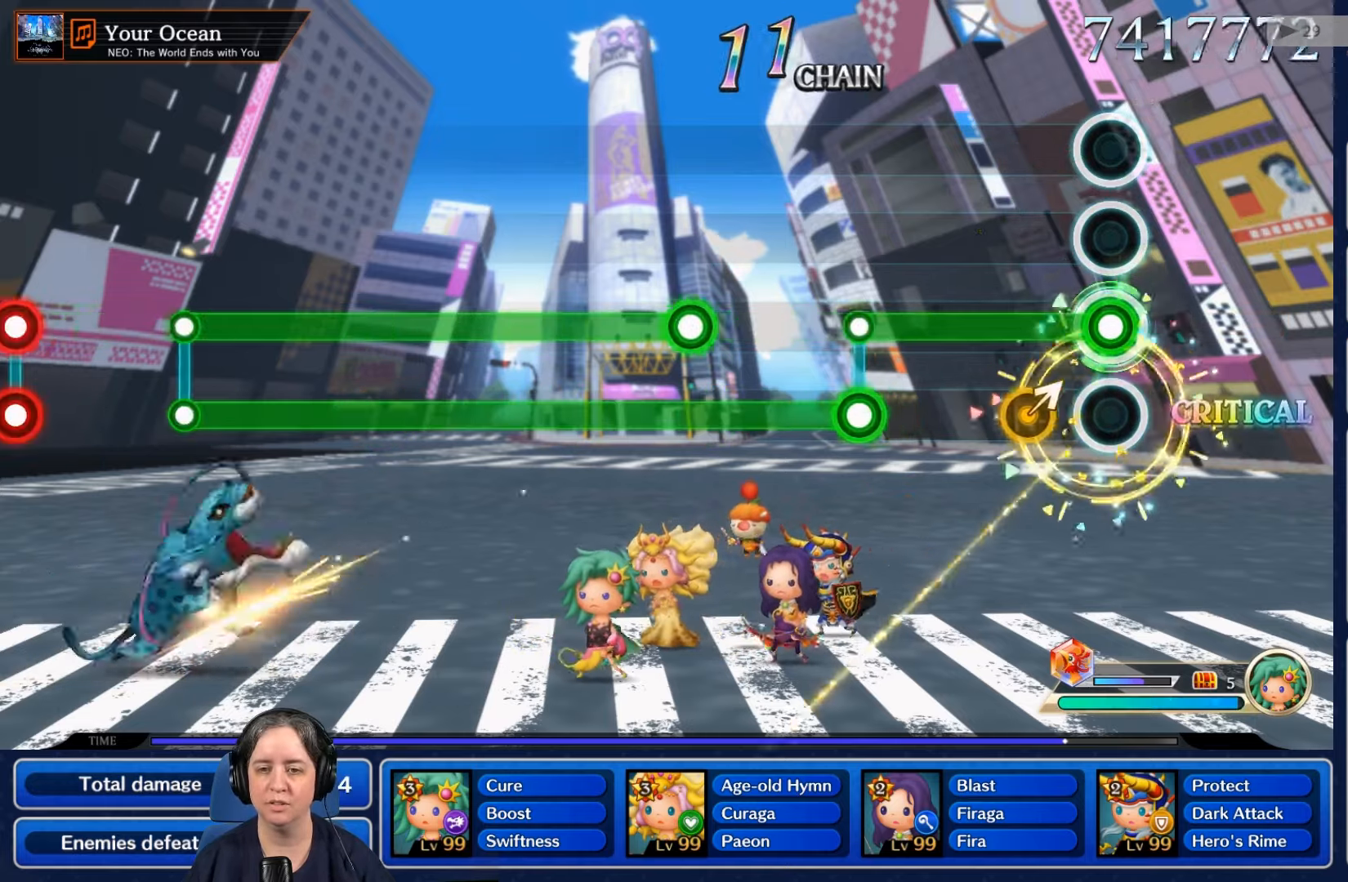
{"buttons": ["L2"], "left_stick": "center", "right_stick": "center", "events": []}
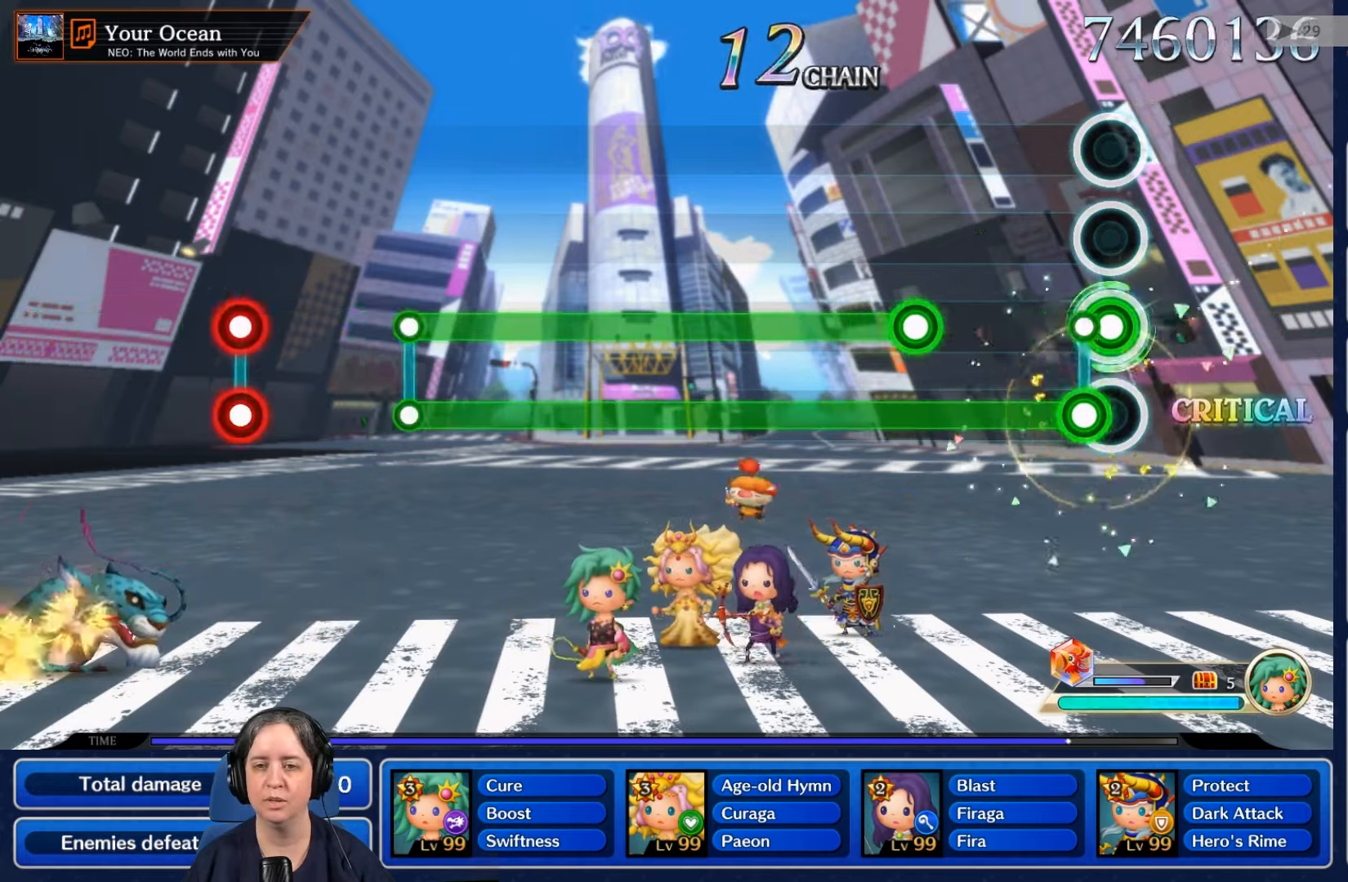
{"buttons": ["L2", "R2"], "left_stick": "center", "right_stick": "center", "events": [[33, "R2", "down"], [66, "L2", "up"], [400, "L2", "down"]]}
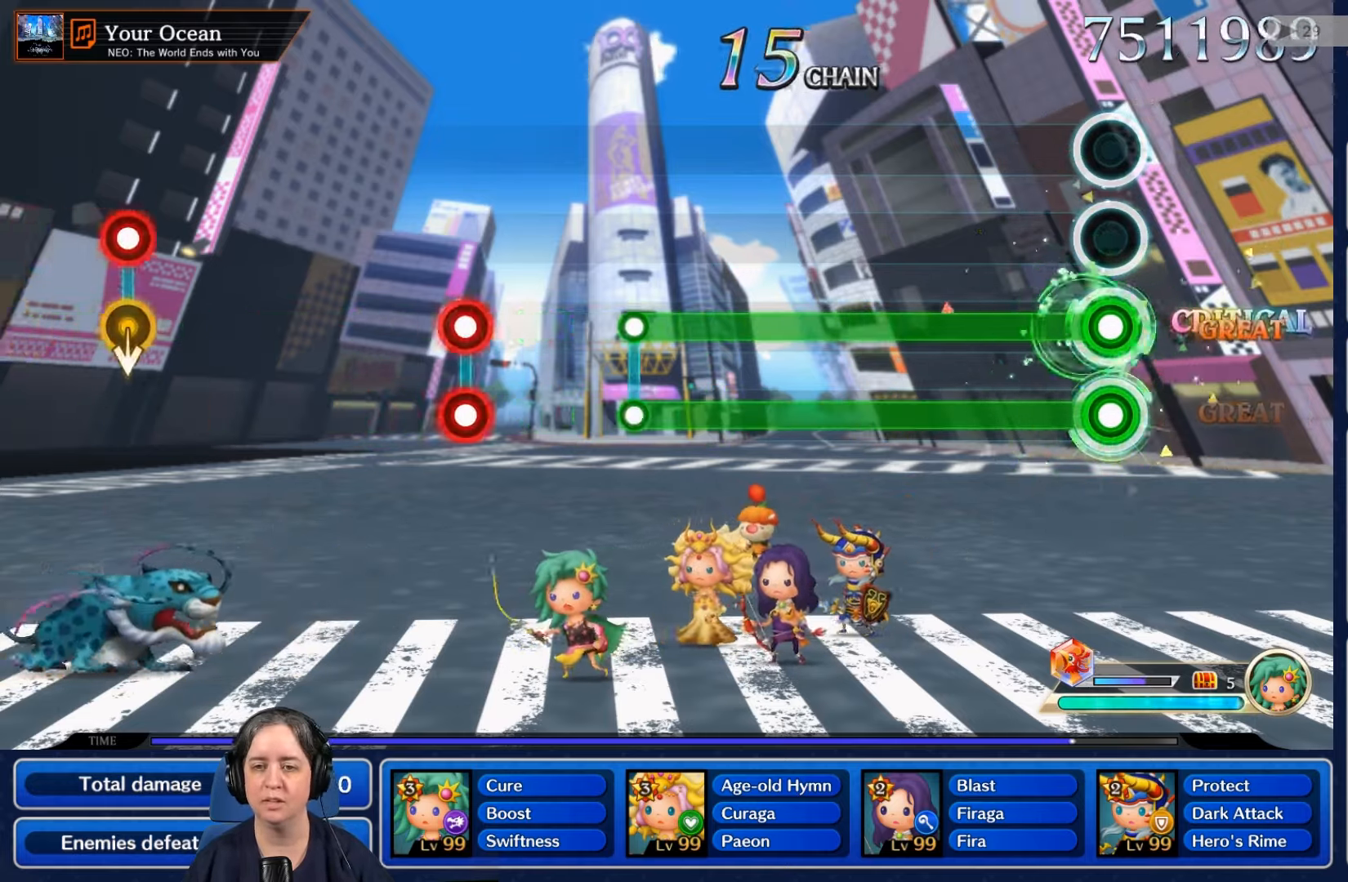
{"buttons": ["L2", "R2"], "left_stick": "center", "right_stick": "center", "events": []}
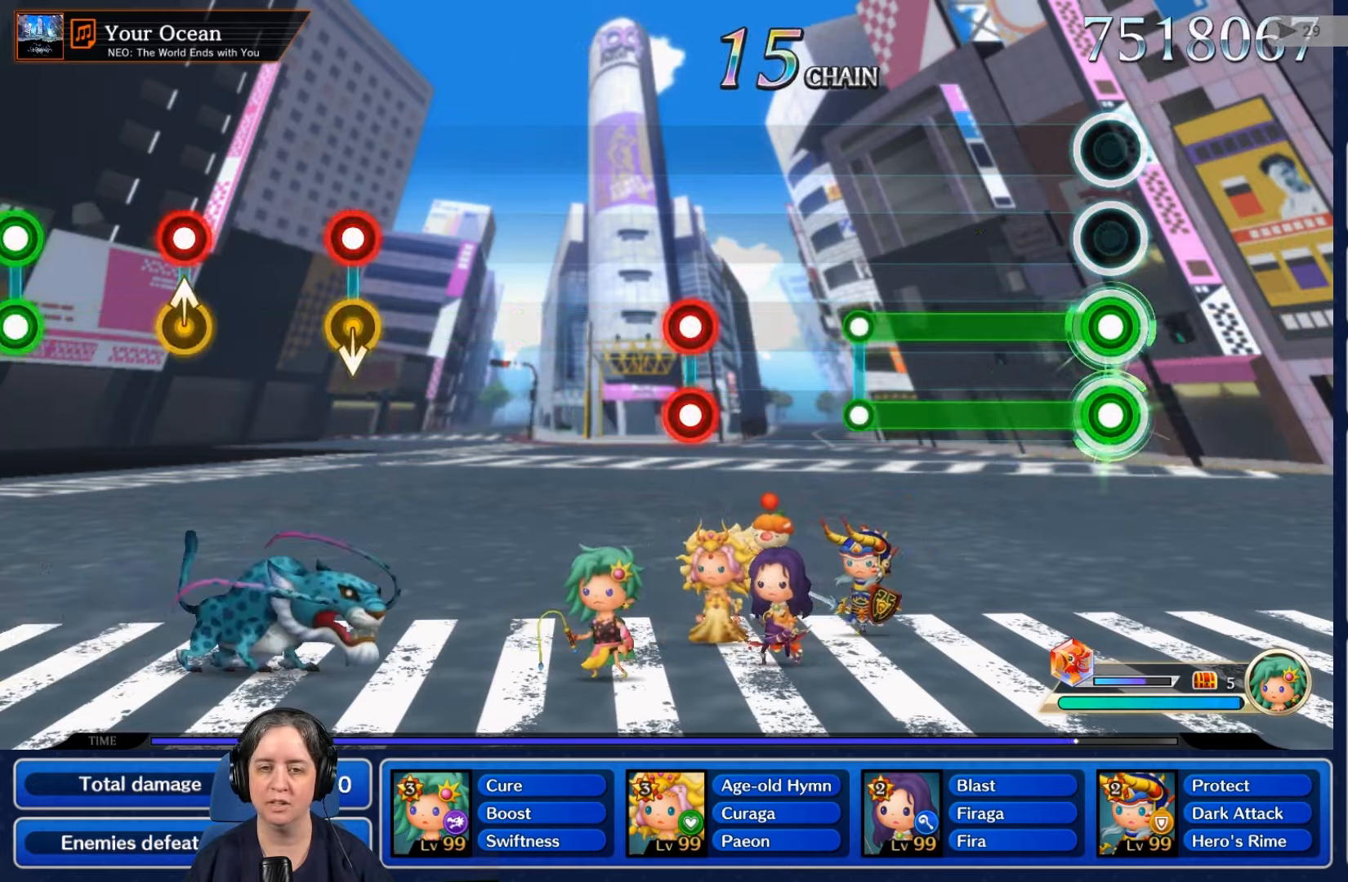
{"buttons": ["L2", "R2"], "left_stick": "center", "right_stick": "center", "events": []}
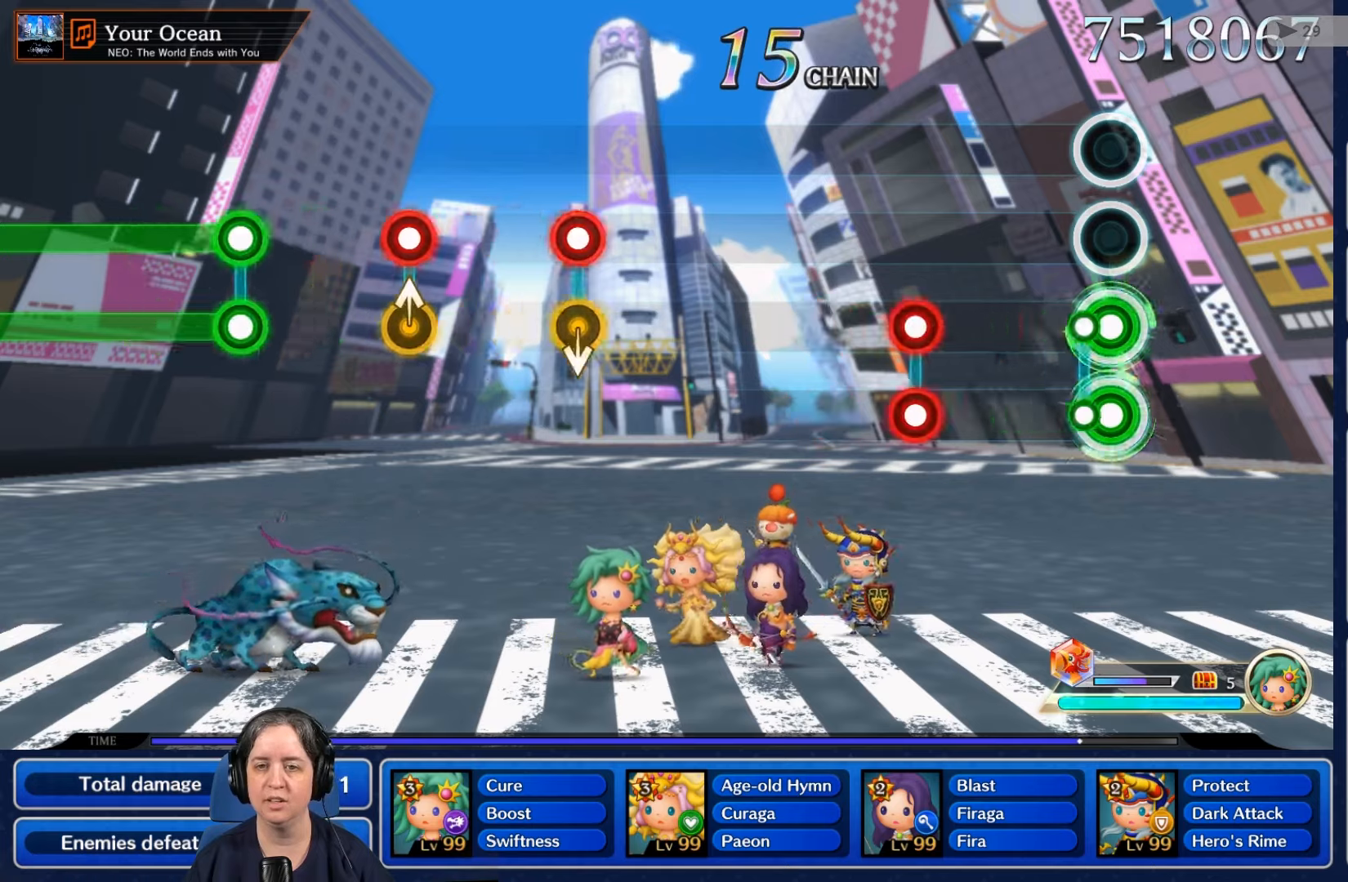
{"buttons": ["L2", "R2"], "left_stick": "center", "right_stick": "center", "events": [[100, "R2", "up"], [133, "L2", "up"], [467, "L2", "down"], [467, "R2", "down"]]}
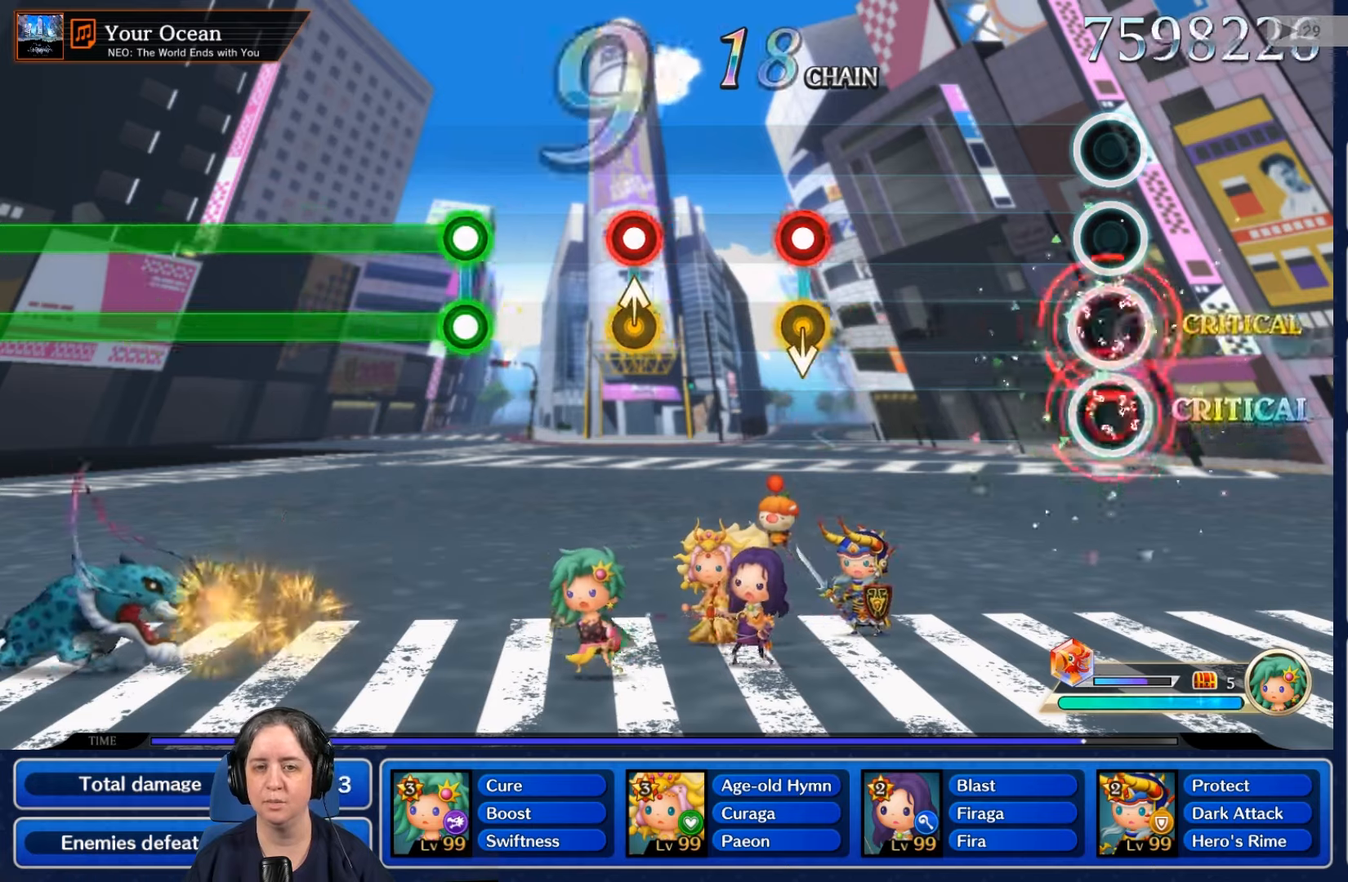
{"buttons": [], "left_stick": "center", "right_stick": "center", "events": [[100, "R2", "up"], [133, "L2", "up"]]}
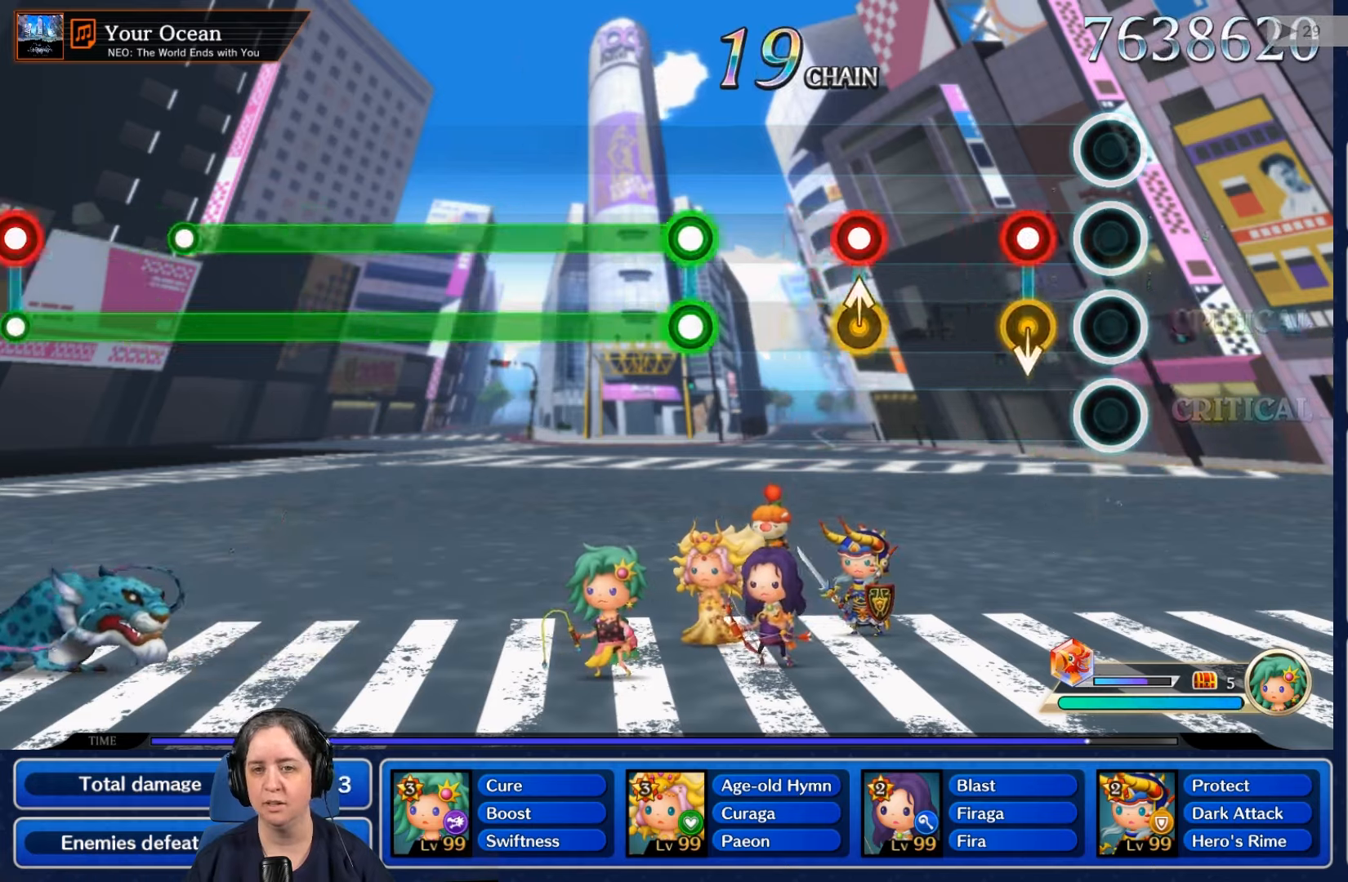
{"buttons": [], "left_stick": "center", "right_stick": "center", "events": [[200, "DPAD_UP", "down"], [233, "R2", "down"], [333, "DPAD_UP", "up"], [367, "R2", "up"]]}
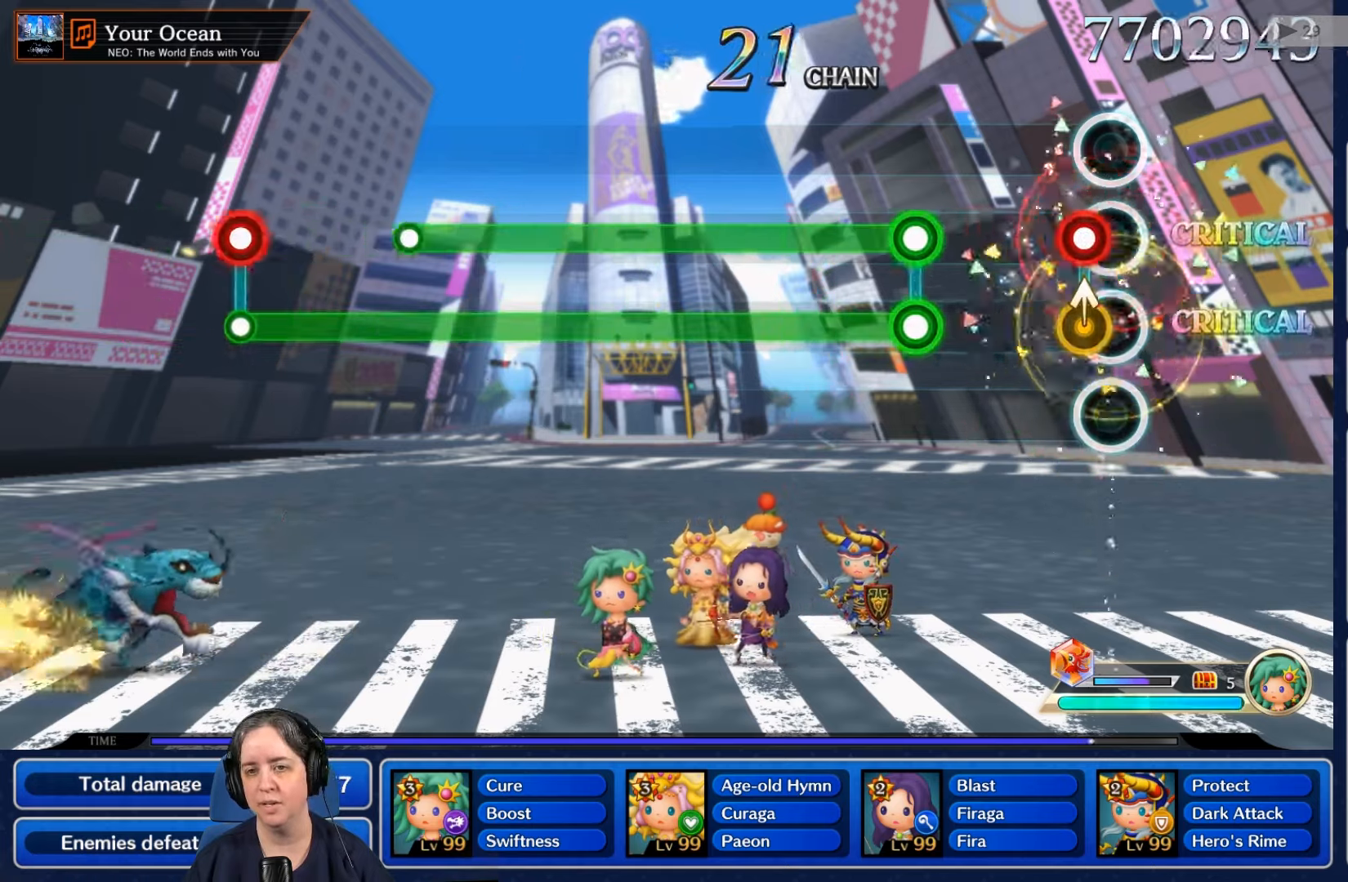
{"buttons": ["L2", "R2"], "left_stick": "center", "right_stick": "center", "events": [[100, "R2", "down"], [233, "R2", "up"], [433, "L2", "down"], [433, "R2", "down"]]}
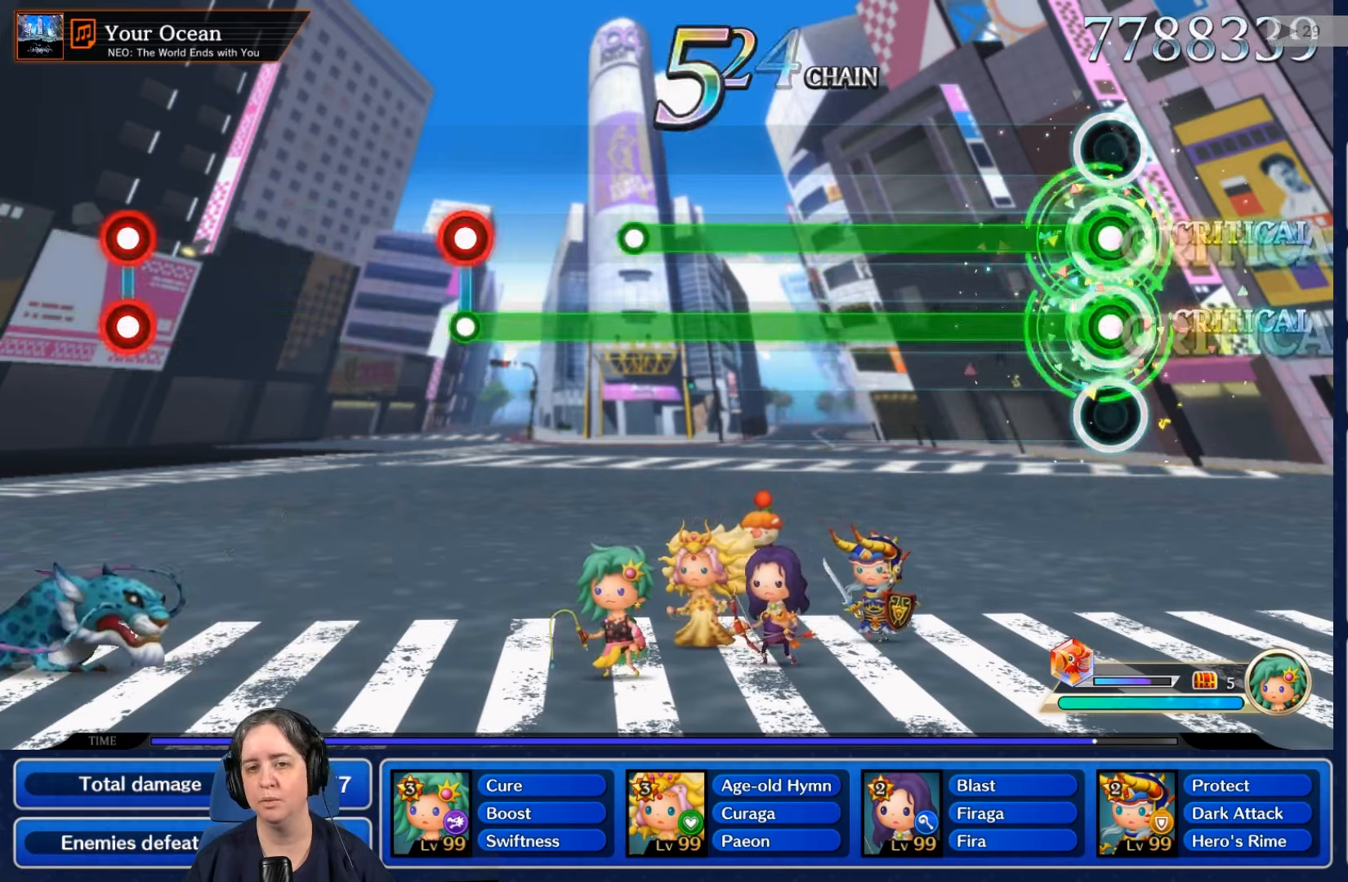
{"buttons": ["L2", "R2"], "left_stick": "center", "right_stick": "center", "events": []}
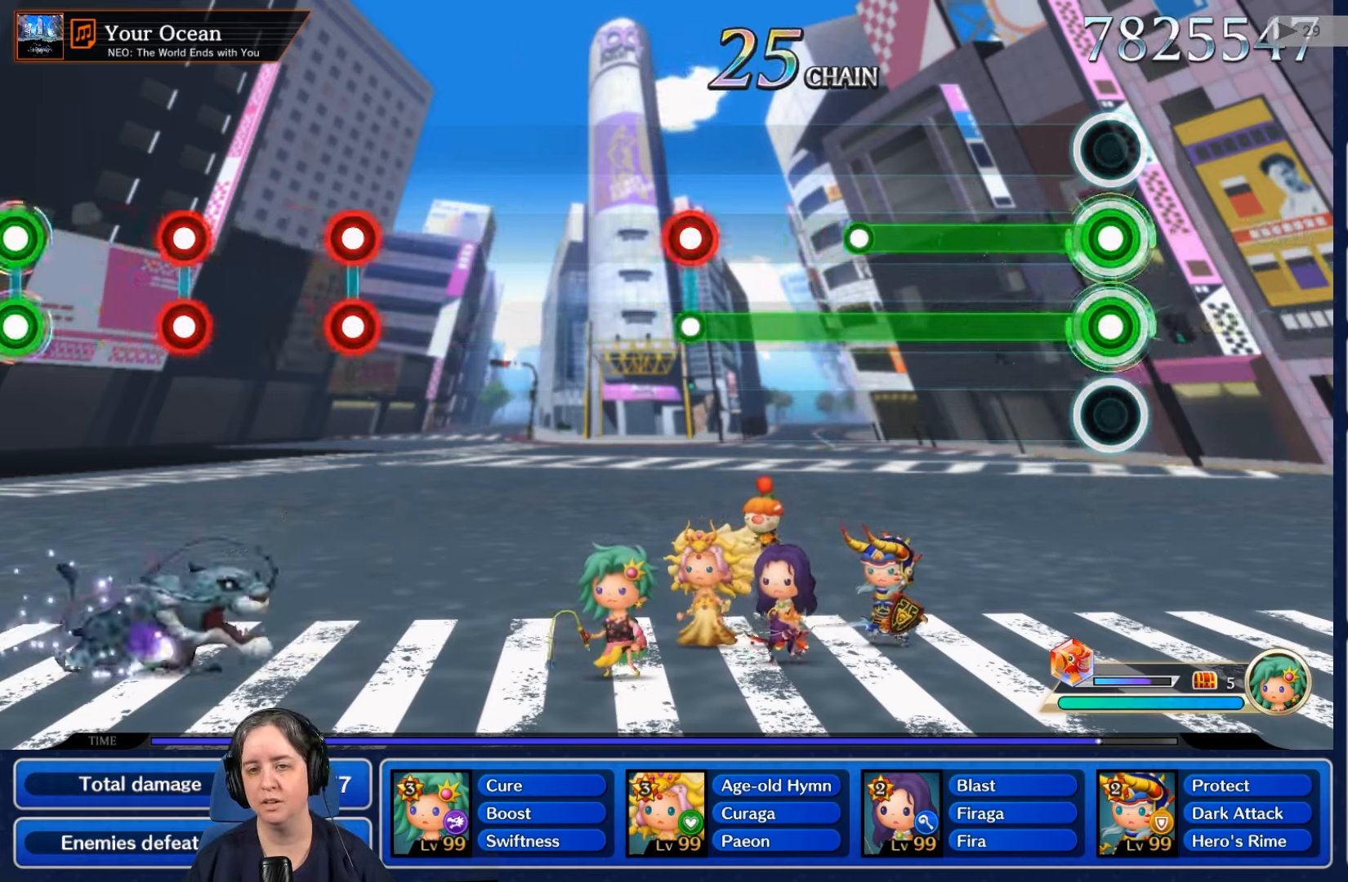
{"buttons": ["L2", "R2"], "left_stick": "center", "right_stick": "center", "events": []}
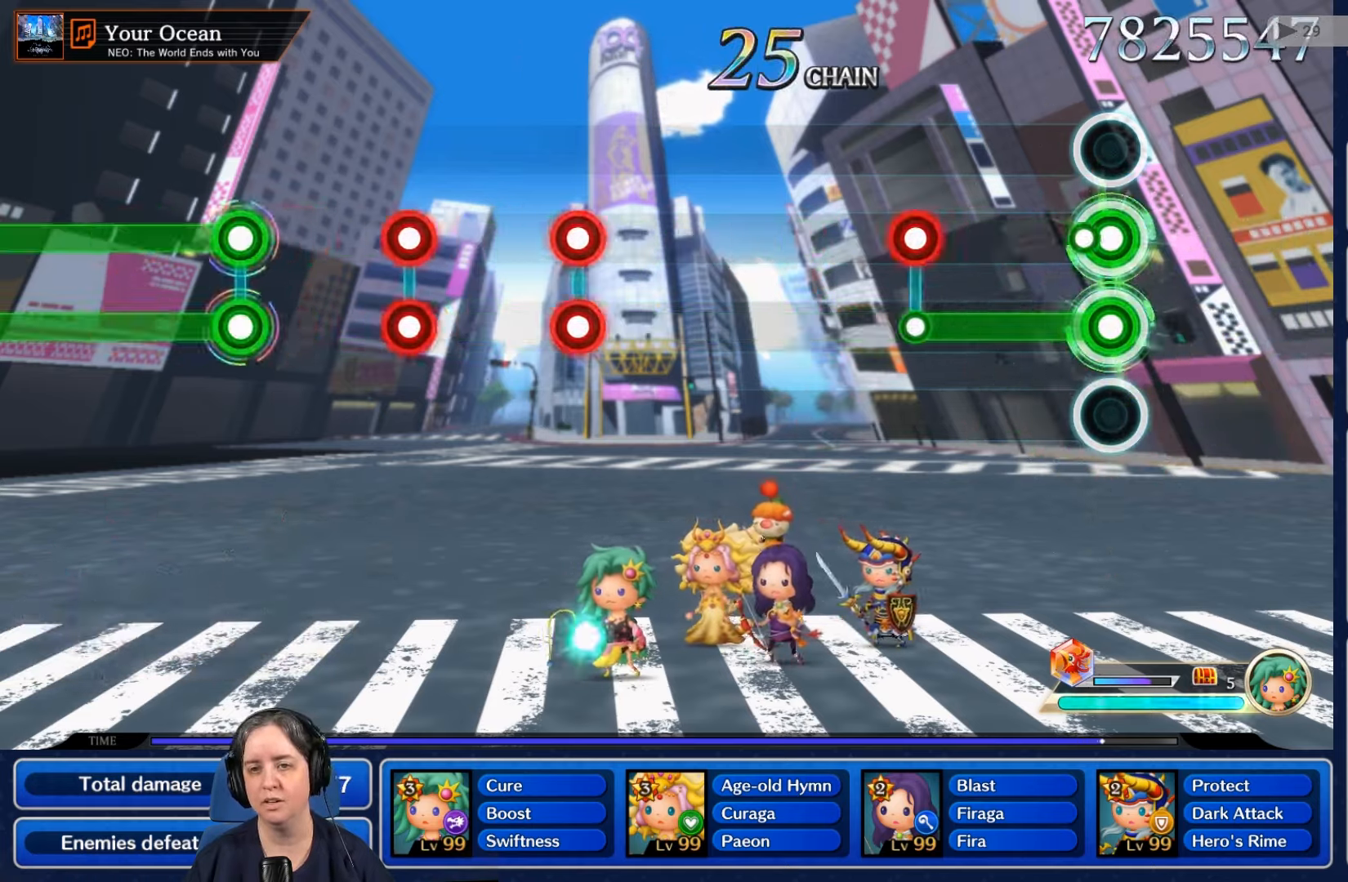
{"buttons": ["L2", "R2"], "left_stick": "center", "right_stick": "center", "events": [[67, "R2", "up"], [434, "R2", "down"]]}
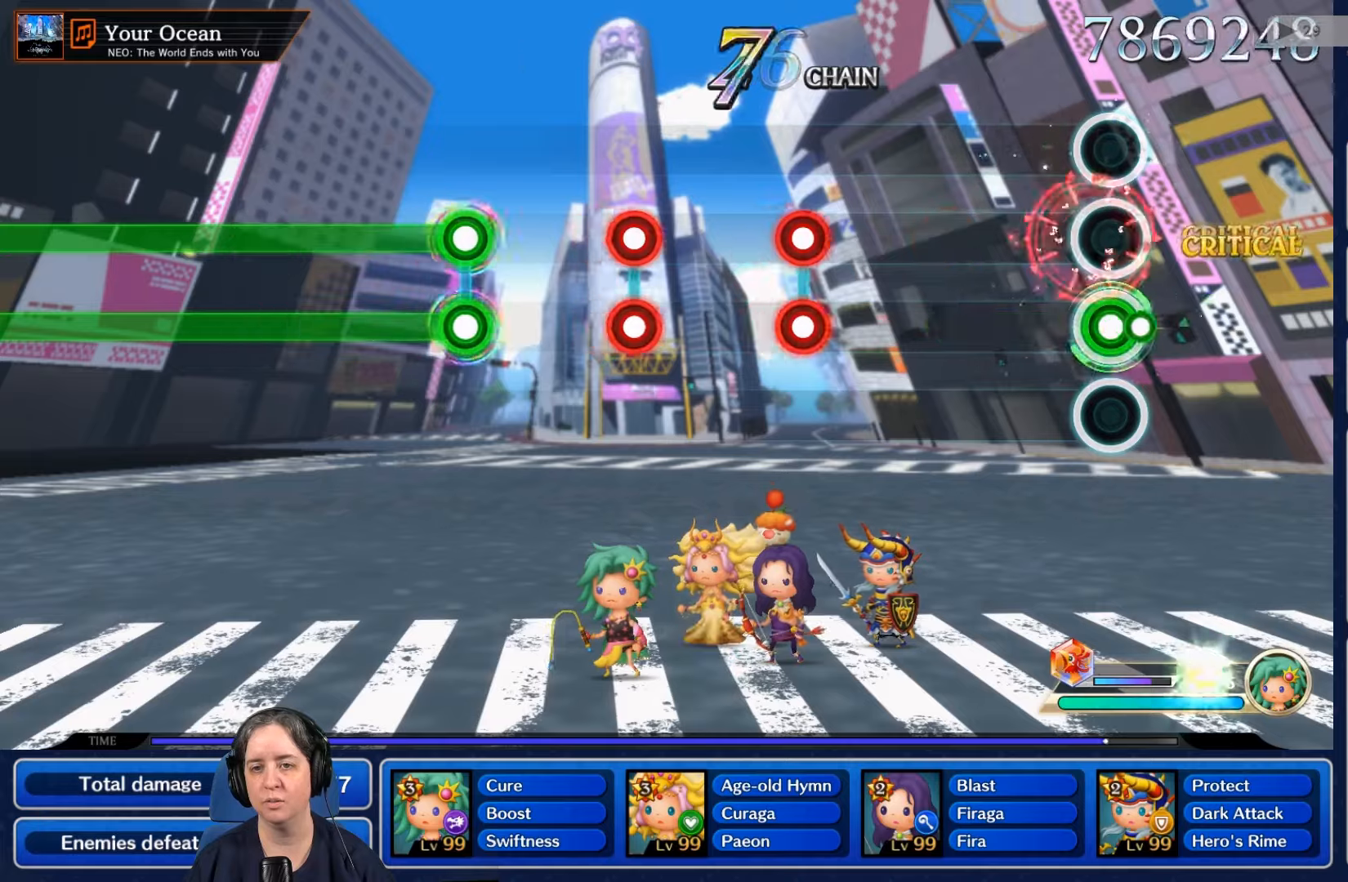
{"buttons": [], "left_stick": "center", "right_stick": "center", "events": [[34, "R2", "up"], [100, "L2", "up"]]}
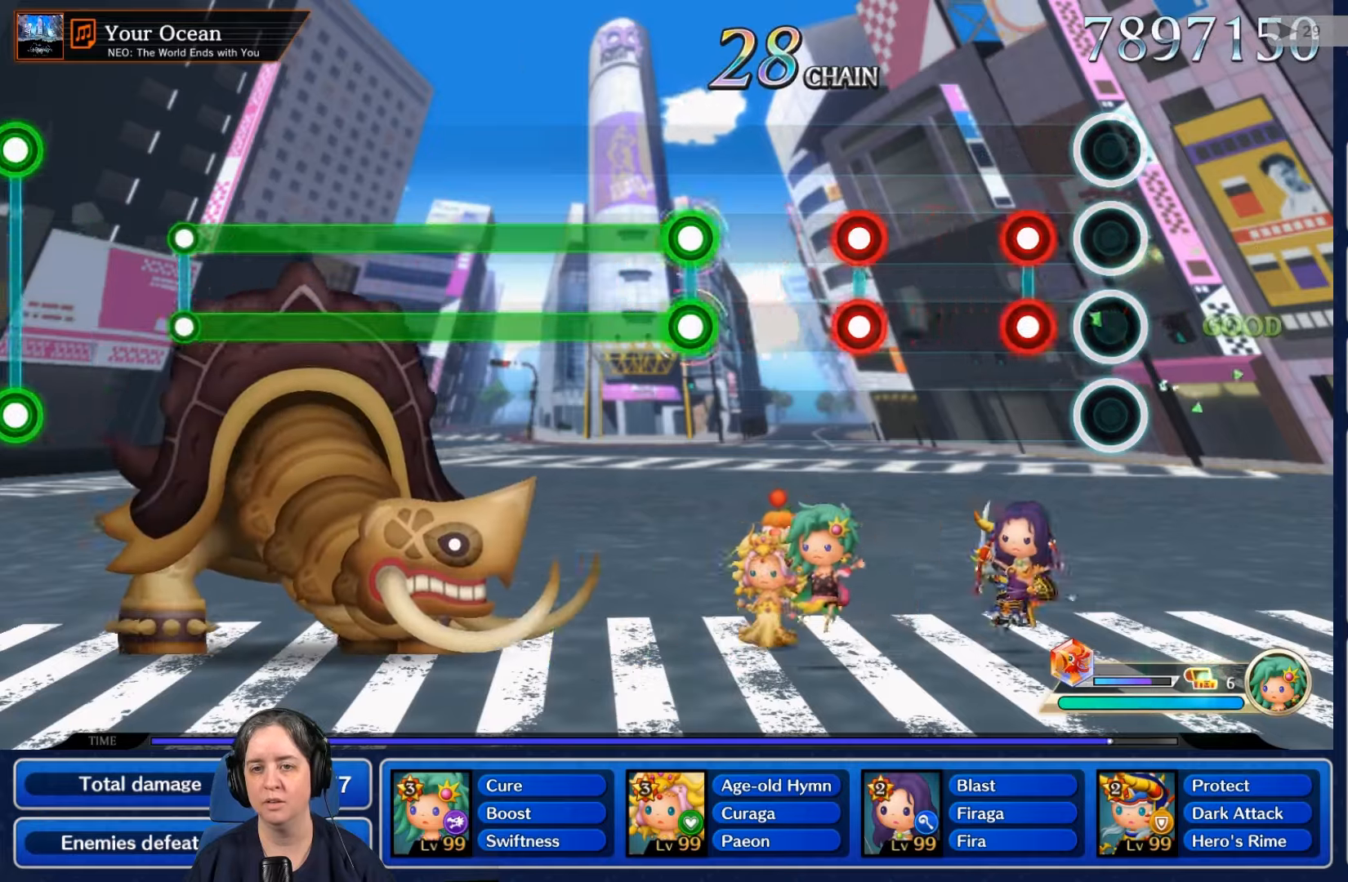
{"buttons": [], "left_stick": "center", "right_stick": "center", "events": [[200, "R2", "down"], [234, "L2", "down"], [334, "R2", "up"], [367, "L2", "up"]]}
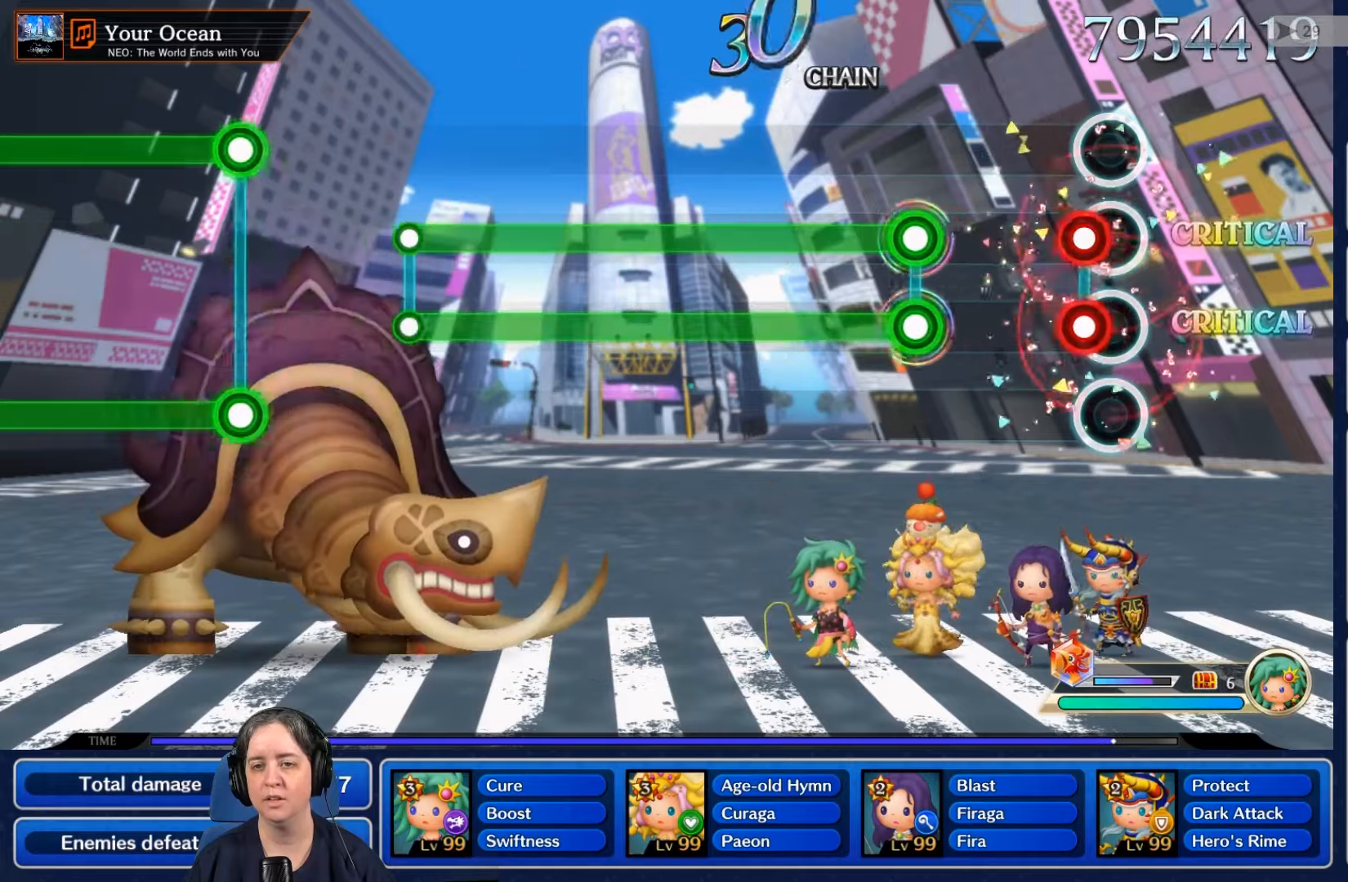
{"buttons": ["L2", "R2"], "left_stick": "center", "right_stick": "center", "events": [[67, "L2", "down"], [67, "R2", "down"], [167, "R2", "up"], [200, "L2", "up"], [400, "L2", "down"], [434, "R2", "down"]]}
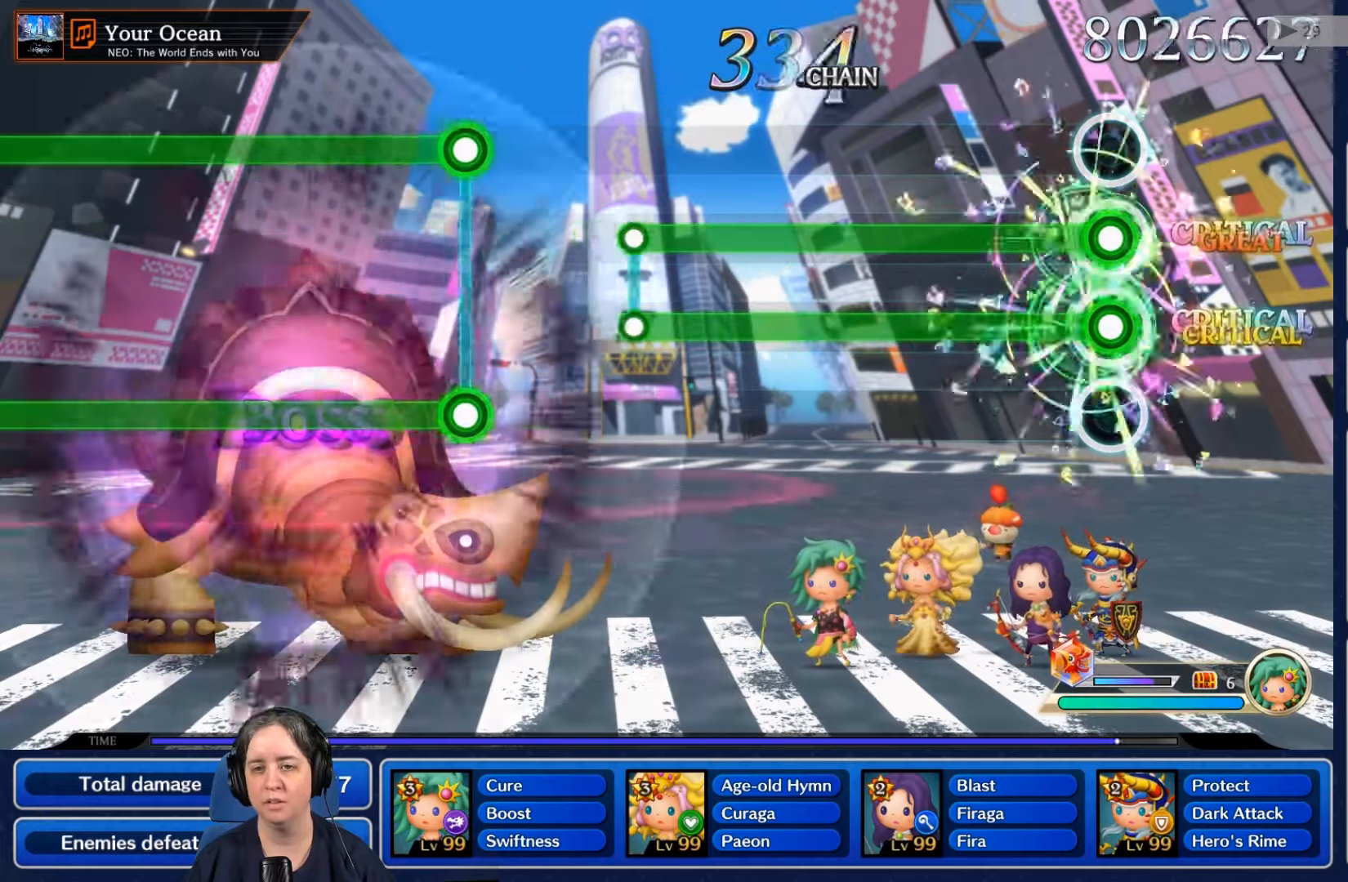
{"buttons": ["L2", "R2"], "left_stick": "center", "right_stick": "center", "events": []}
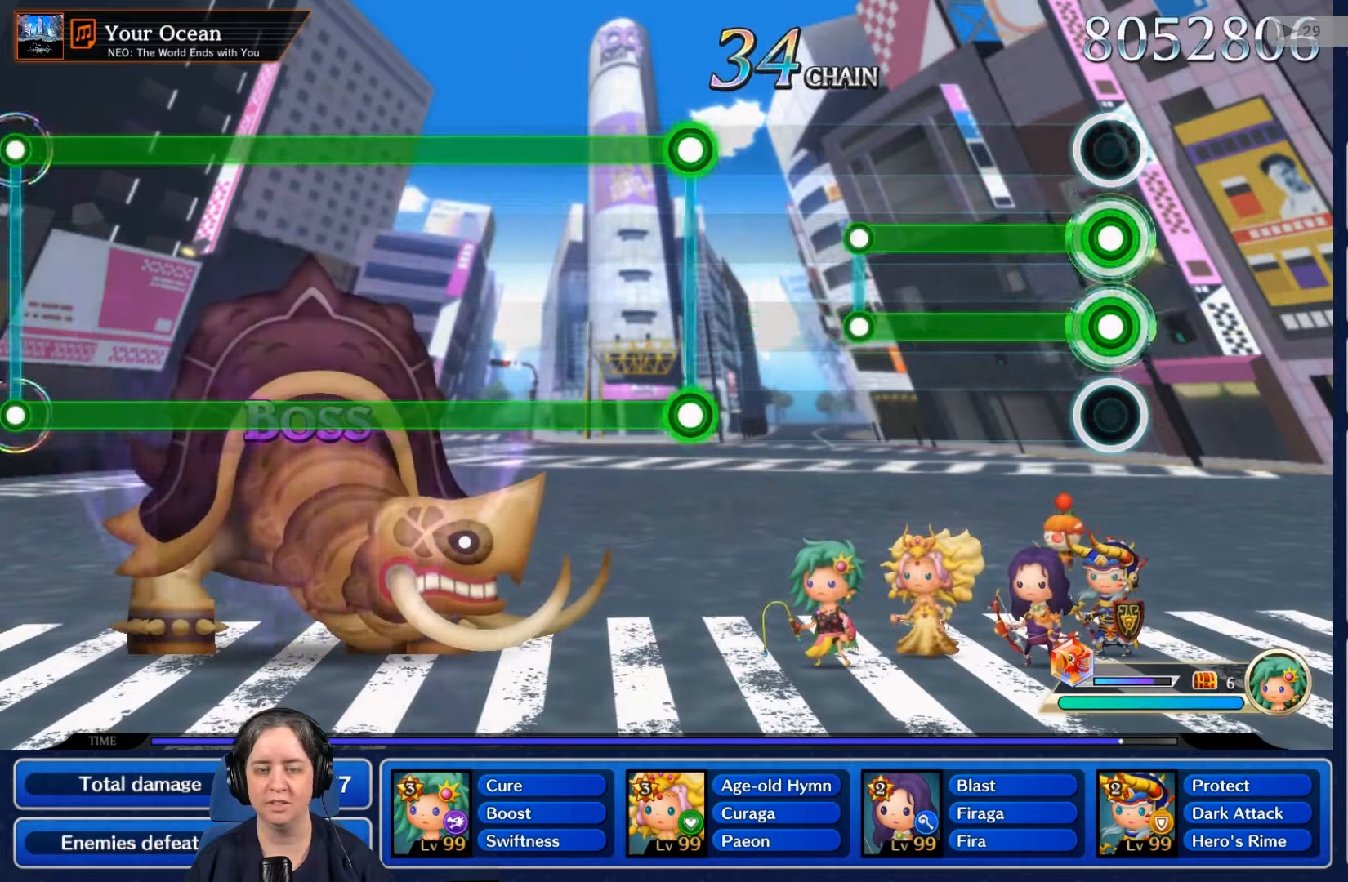
{"buttons": ["L2", "R2"], "left_stick": "center", "right_stick": "center", "events": []}
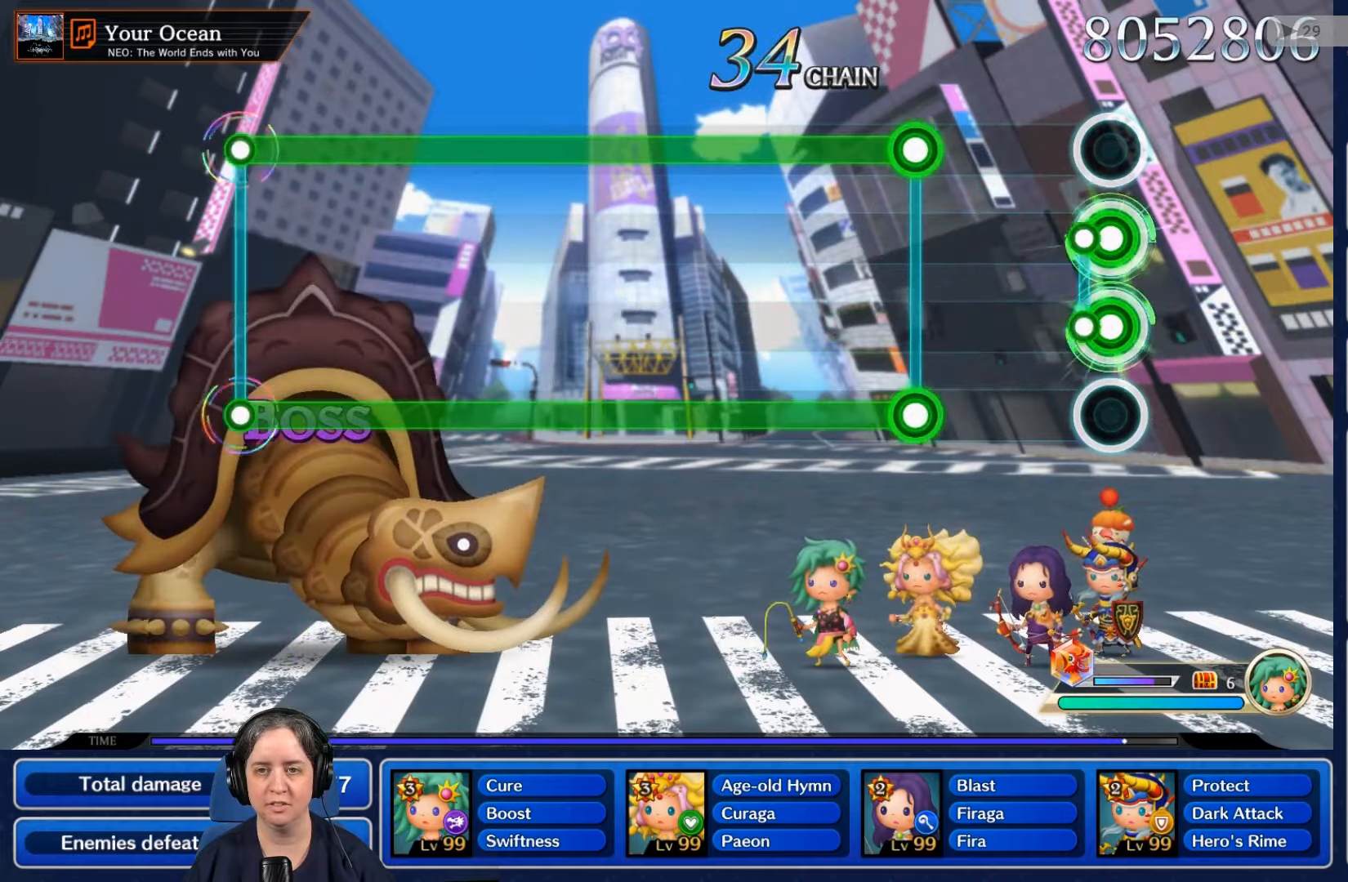
{"buttons": ["L2", "R2"], "left_stick": "center", "right_stick": "center", "events": [[100, "L2", "up"], [100, "R2", "up"], [400, "L2", "down"], [434, "R2", "down"]]}
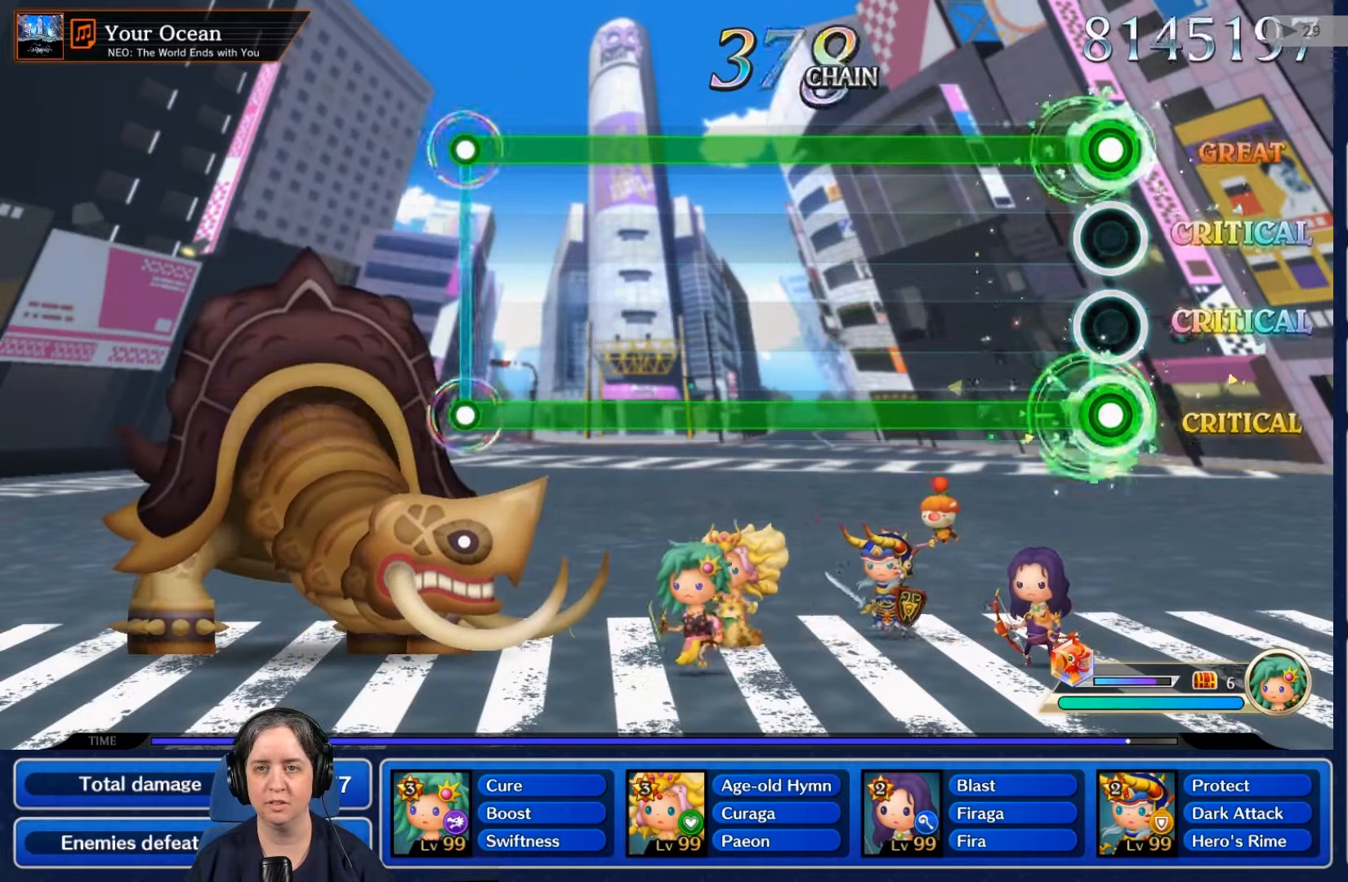
{"buttons": ["L2", "R2"], "left_stick": "center", "right_stick": "center", "events": []}
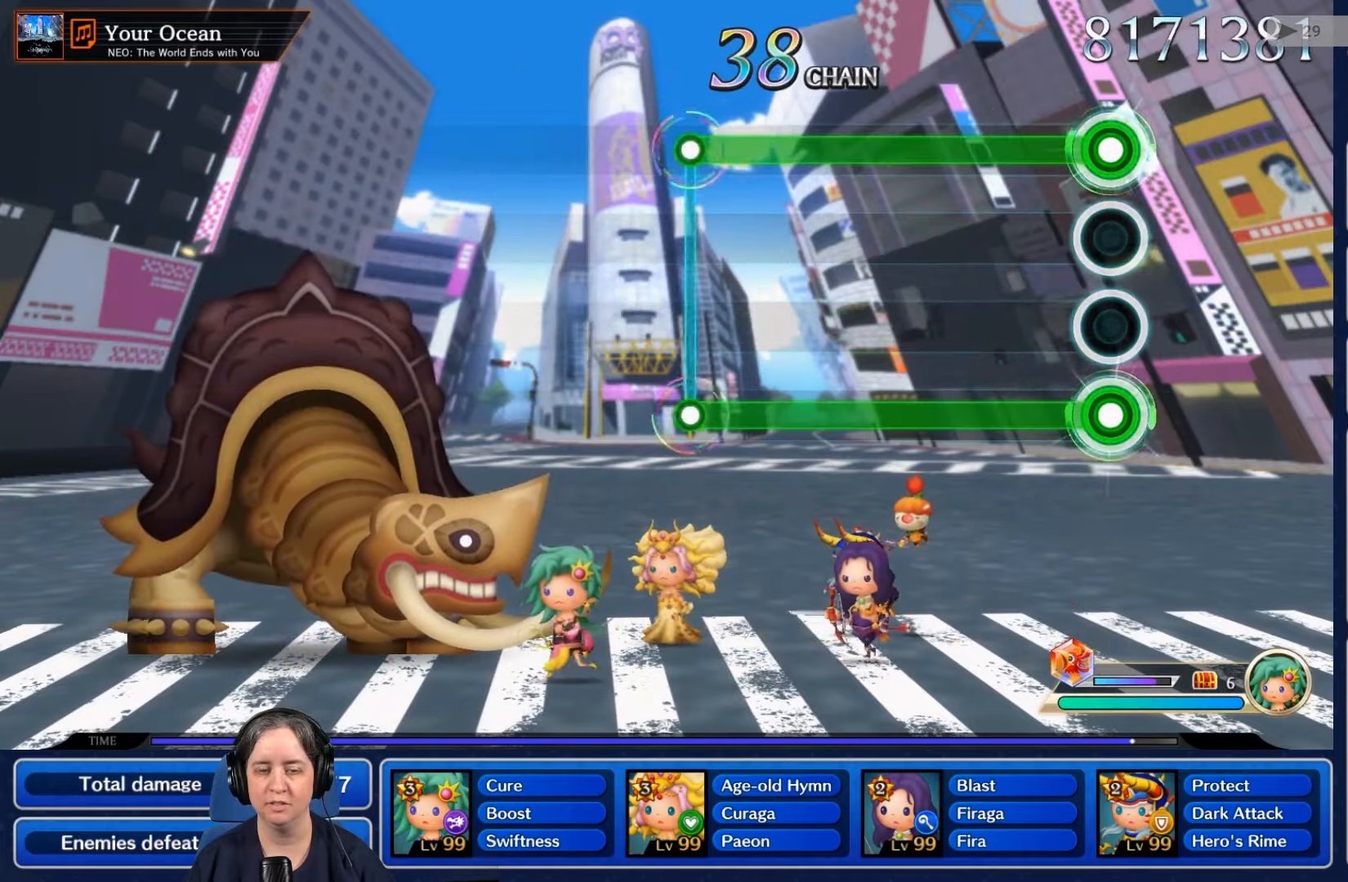
{"buttons": ["L2", "R2"], "left_stick": "center", "right_stick": "center", "events": []}
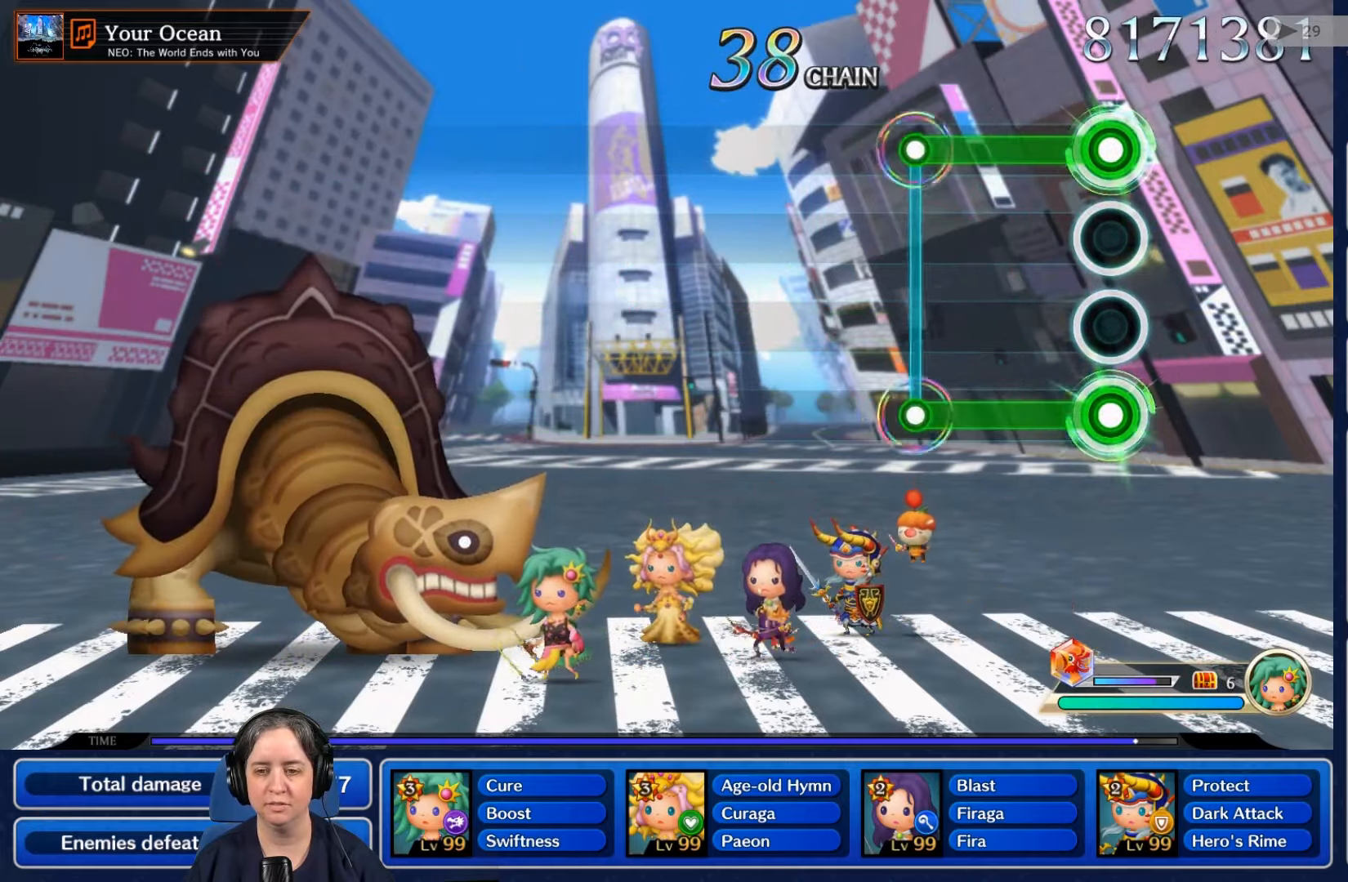
{"buttons": [], "left_stick": "center", "right_stick": "center", "events": [[467, "R2", "up"], [500, "L2", "up"]]}